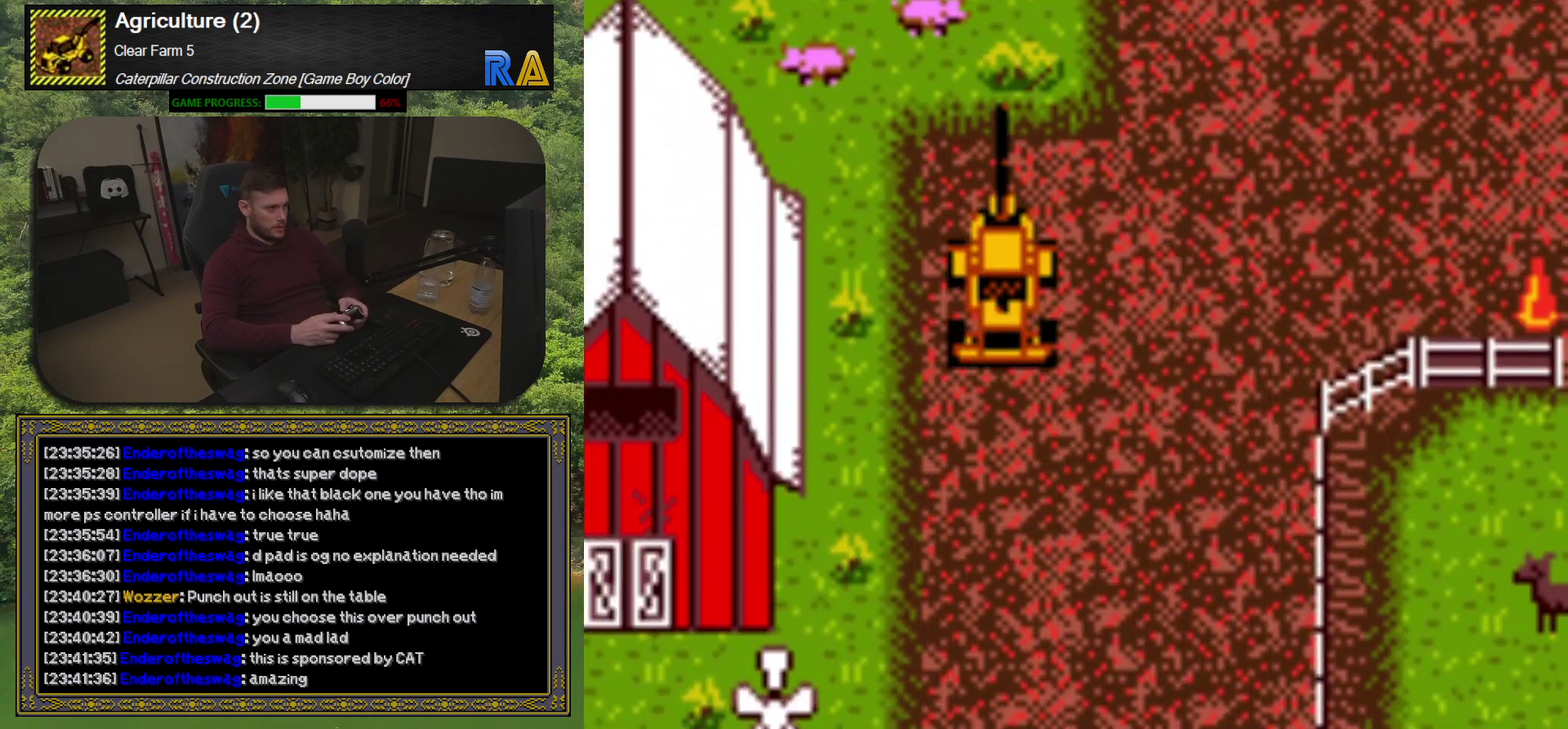
Gameplay with a controller (Xbox layout); each line is a JSON object with the inputs held at the frame after it. "events" lists button and stick changes between this image and that frame as [ms after this image, input, new state], when the widget could be followed in between. Not read: L3 R3 left_stick right_stick.
{"buttons": ["DPAD_RIGHT"], "events": [[33, "DPAD_UP", "down"], [167, "DPAD_UP", "up"], [233, "DPAD_RIGHT", "down"]]}
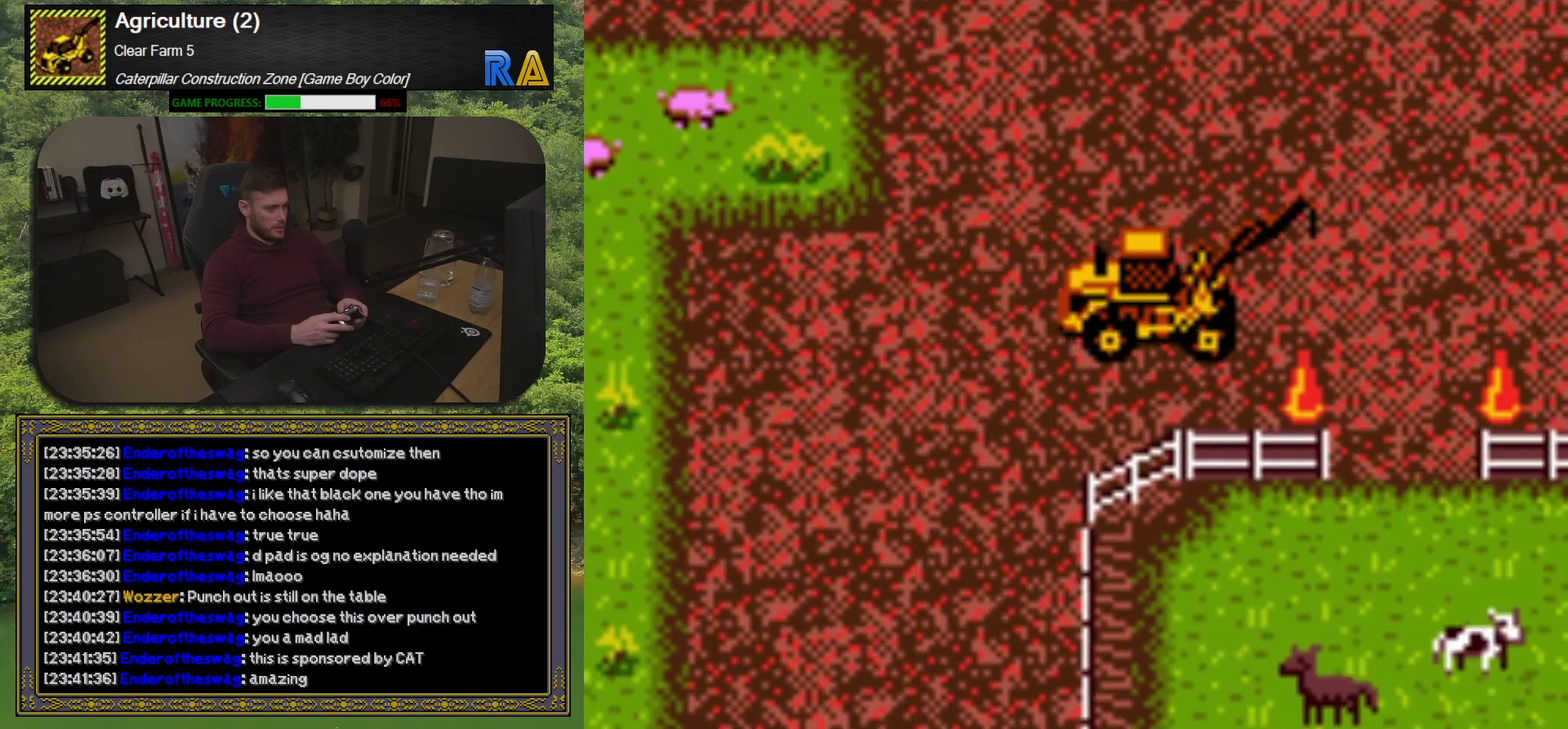
{"buttons": [], "events": [[217, "DPAD_RIGHT", "up"]]}
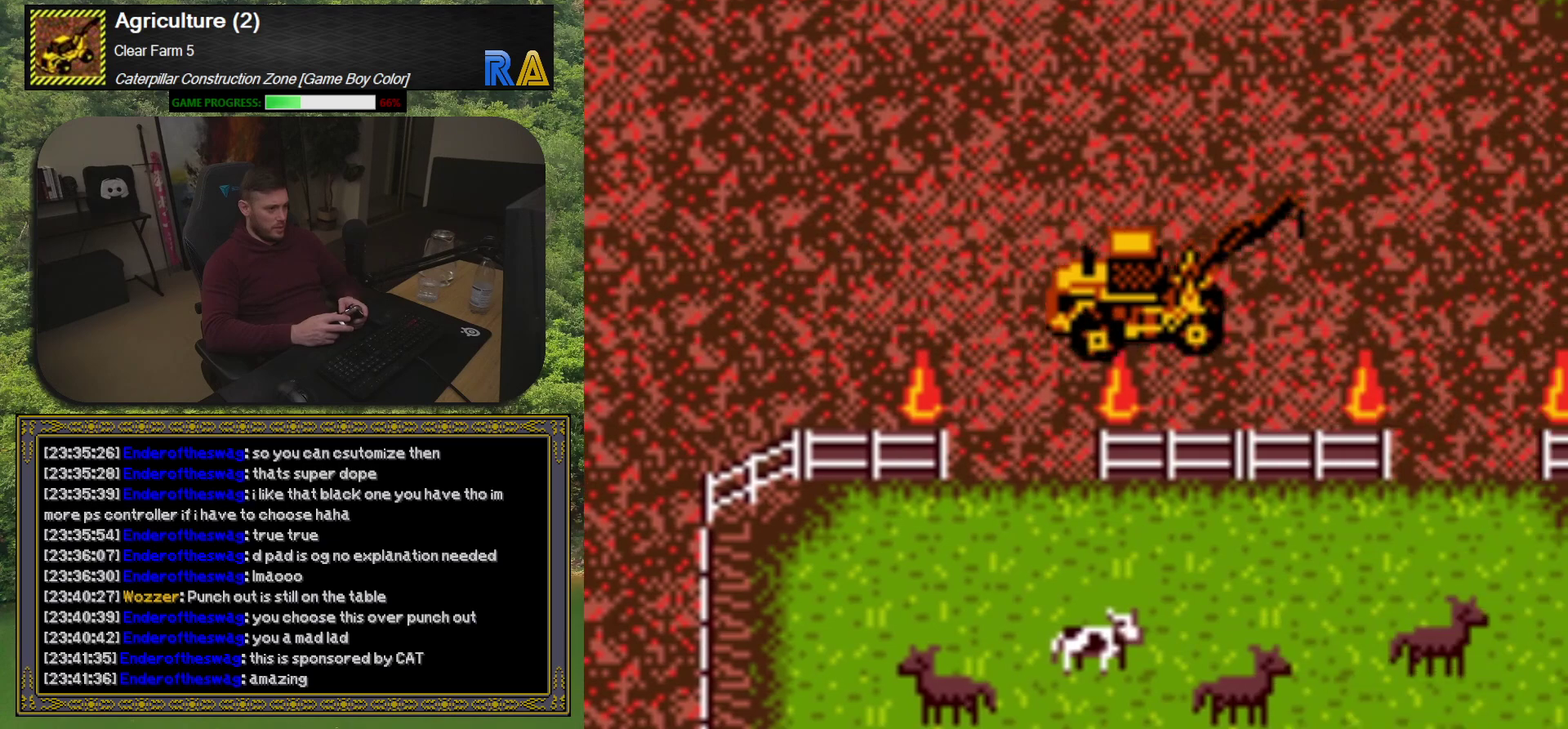
{"buttons": ["DPAD_DOWN"], "events": [[17, "DPAD_LEFT", "down"], [83, "DPAD_LEFT", "up"], [267, "DPAD_DOWN", "down"]]}
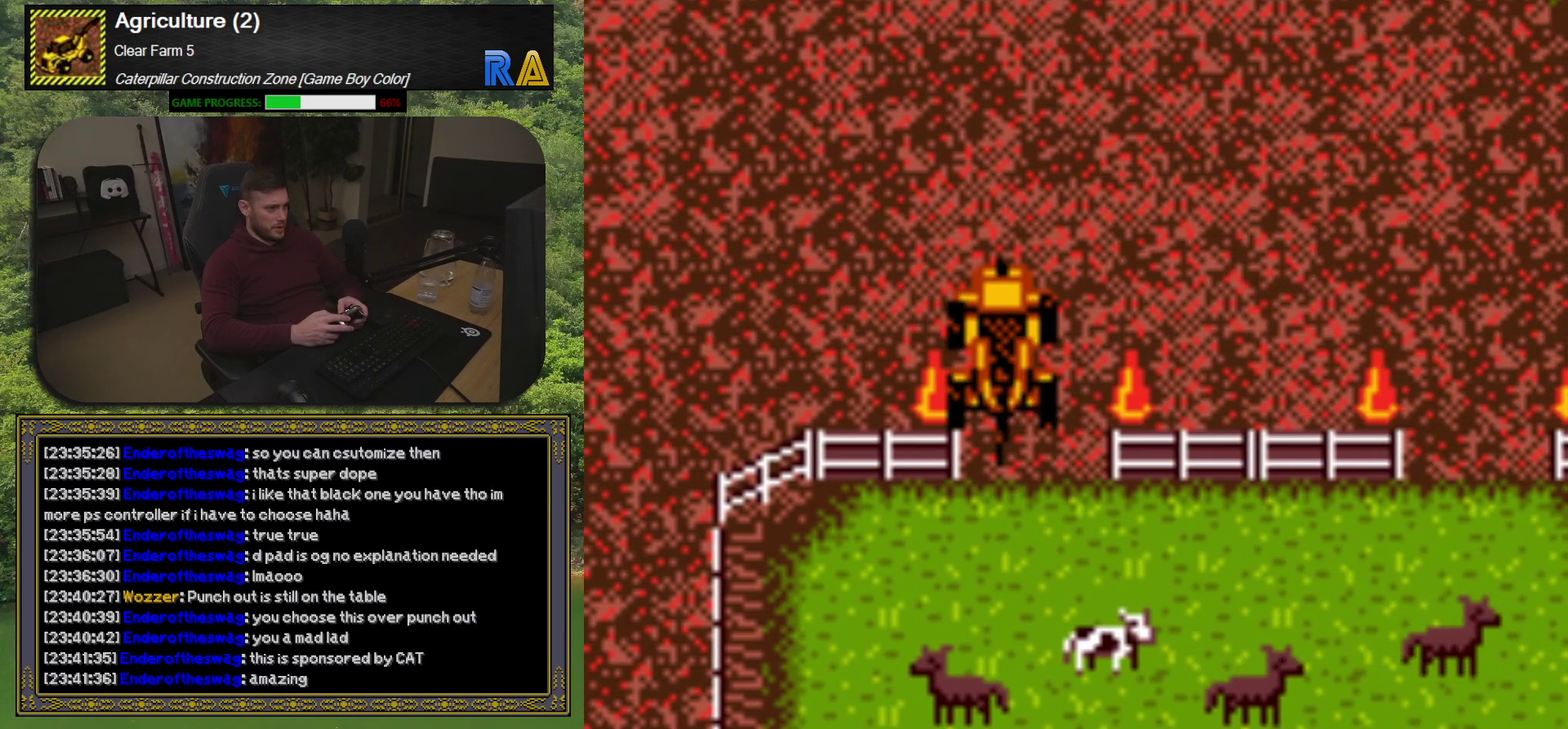
{"buttons": [], "events": [[33, "DPAD_DOWN", "up"], [167, "A", "down"], [350, "A", "up"]]}
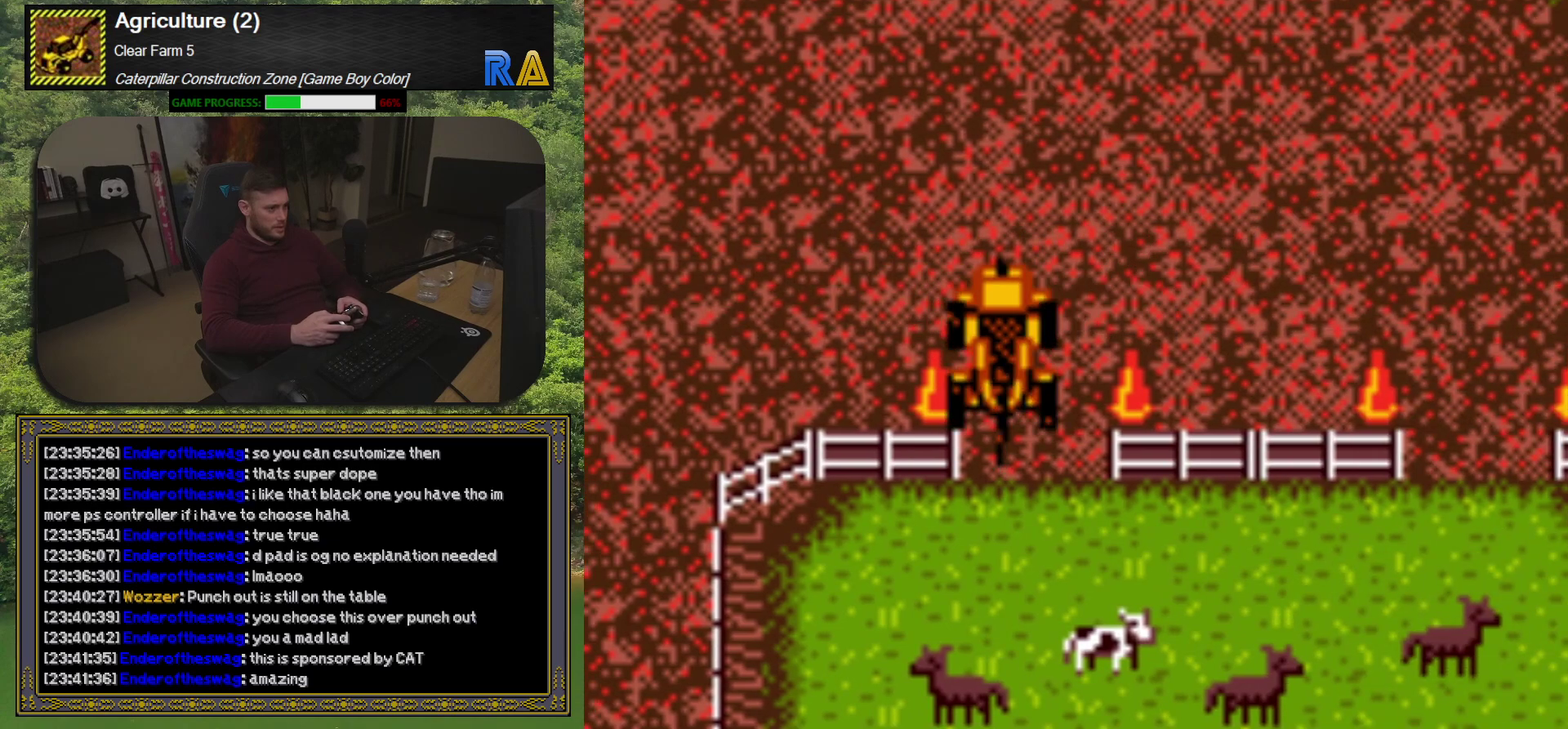
{"buttons": ["DPAD_RIGHT"], "events": [[317, "DPAD_RIGHT", "down"]]}
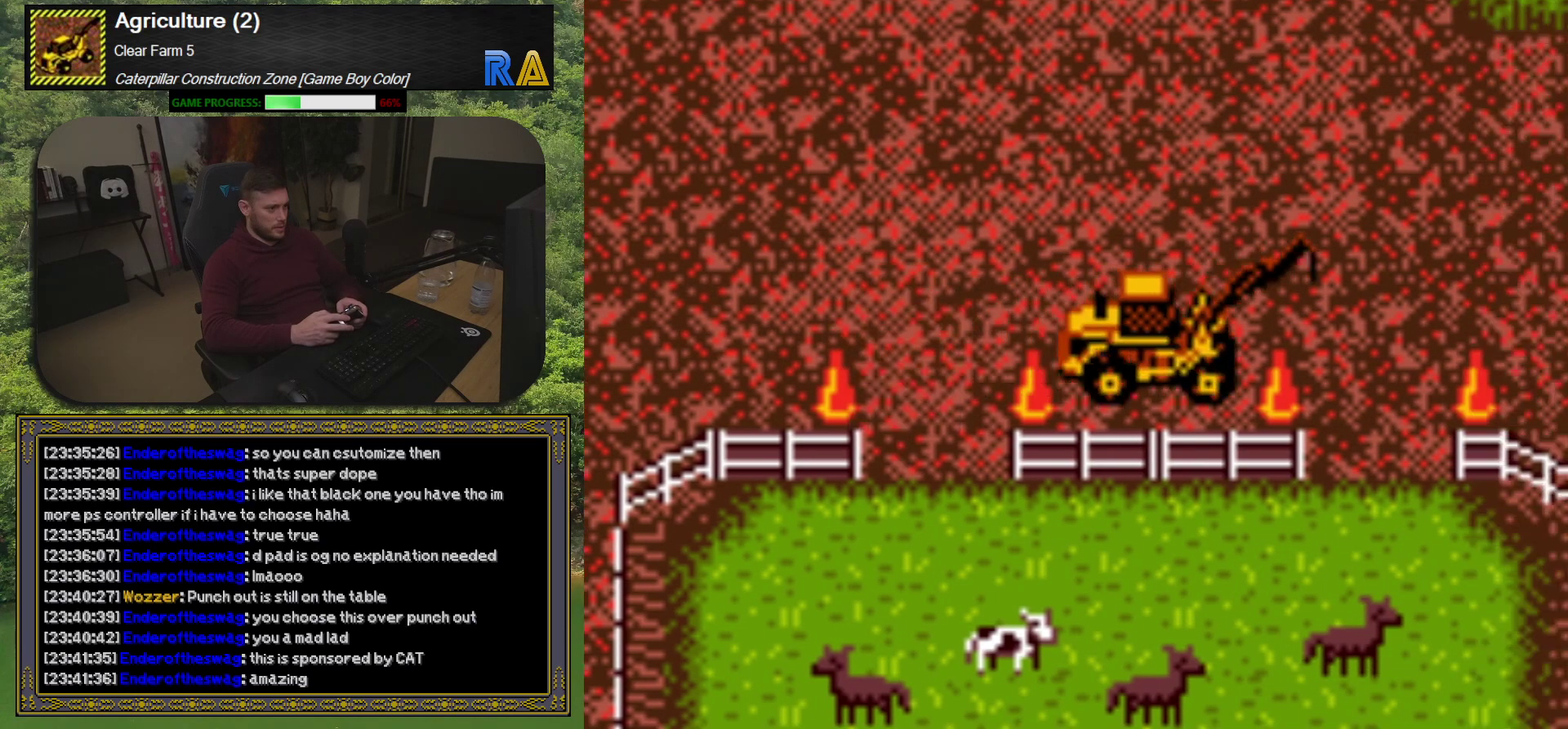
{"buttons": [], "events": [[283, "DPAD_RIGHT", "up"]]}
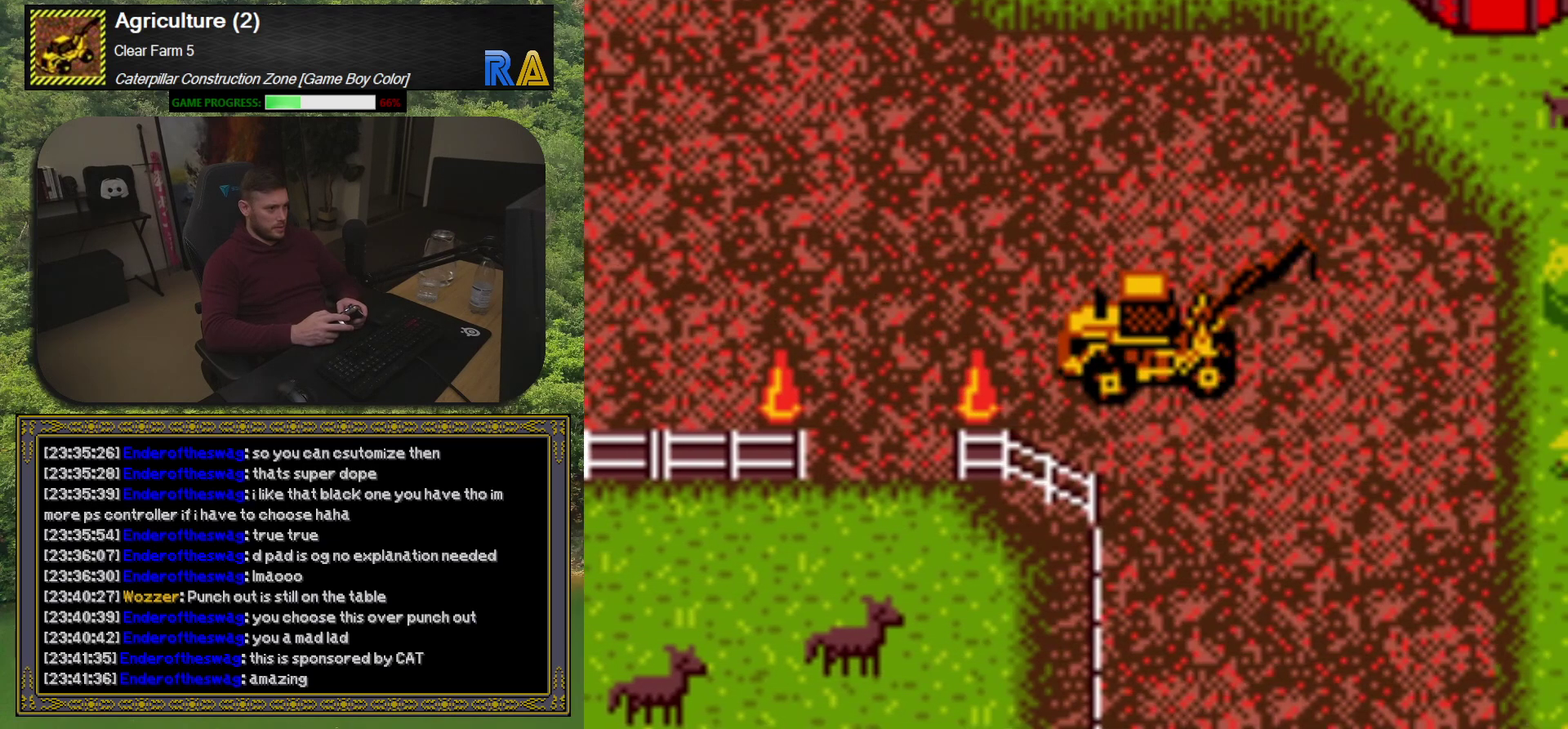
{"buttons": ["DPAD_UP", "DPAD_LEFT"], "events": [[67, "DPAD_RIGHT", "down"], [200, "DPAD_RIGHT", "up"], [367, "DPAD_UP", "down"], [400, "DPAD_LEFT", "down"]]}
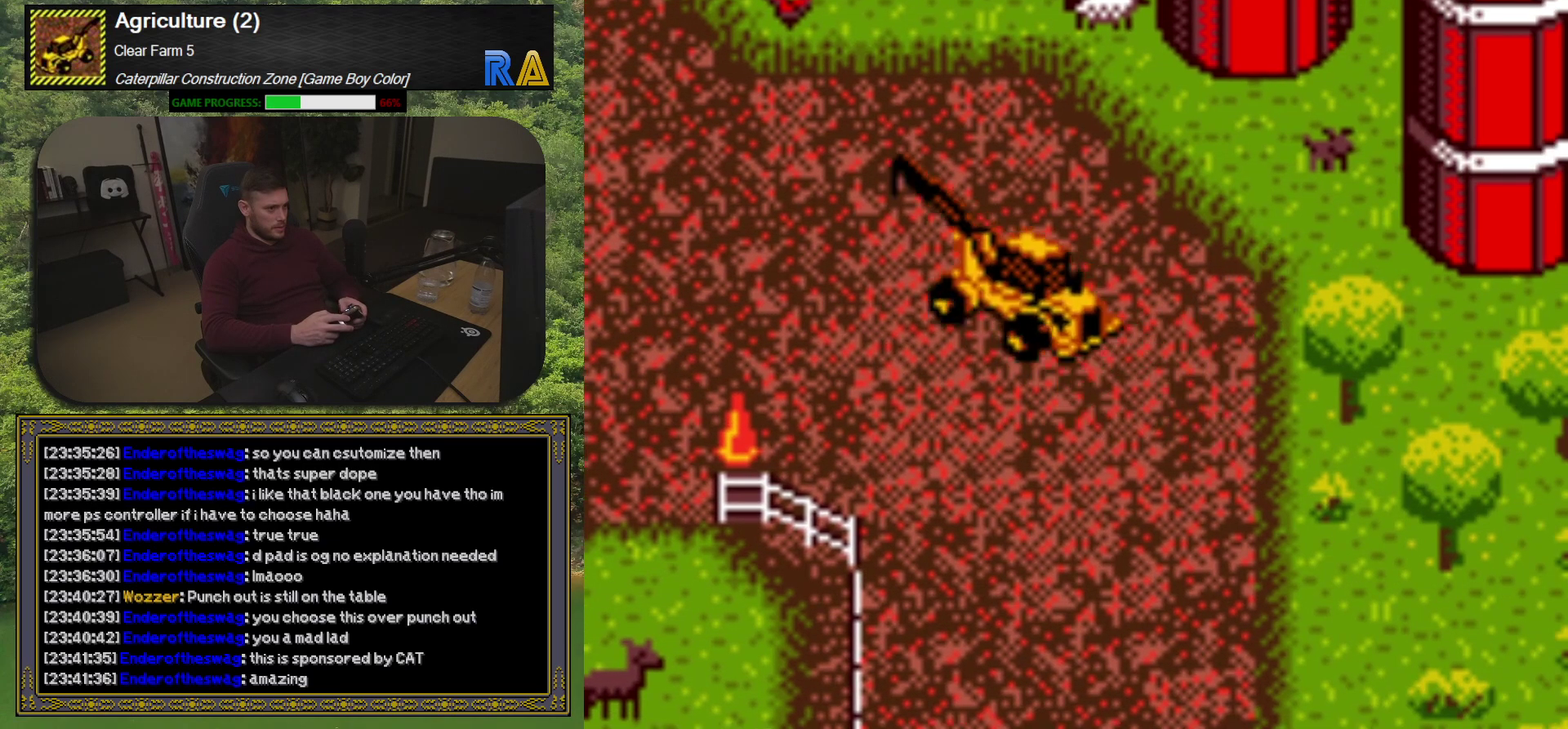
{"buttons": ["DPAD_UP"], "events": [[317, "DPAD_LEFT", "up"]]}
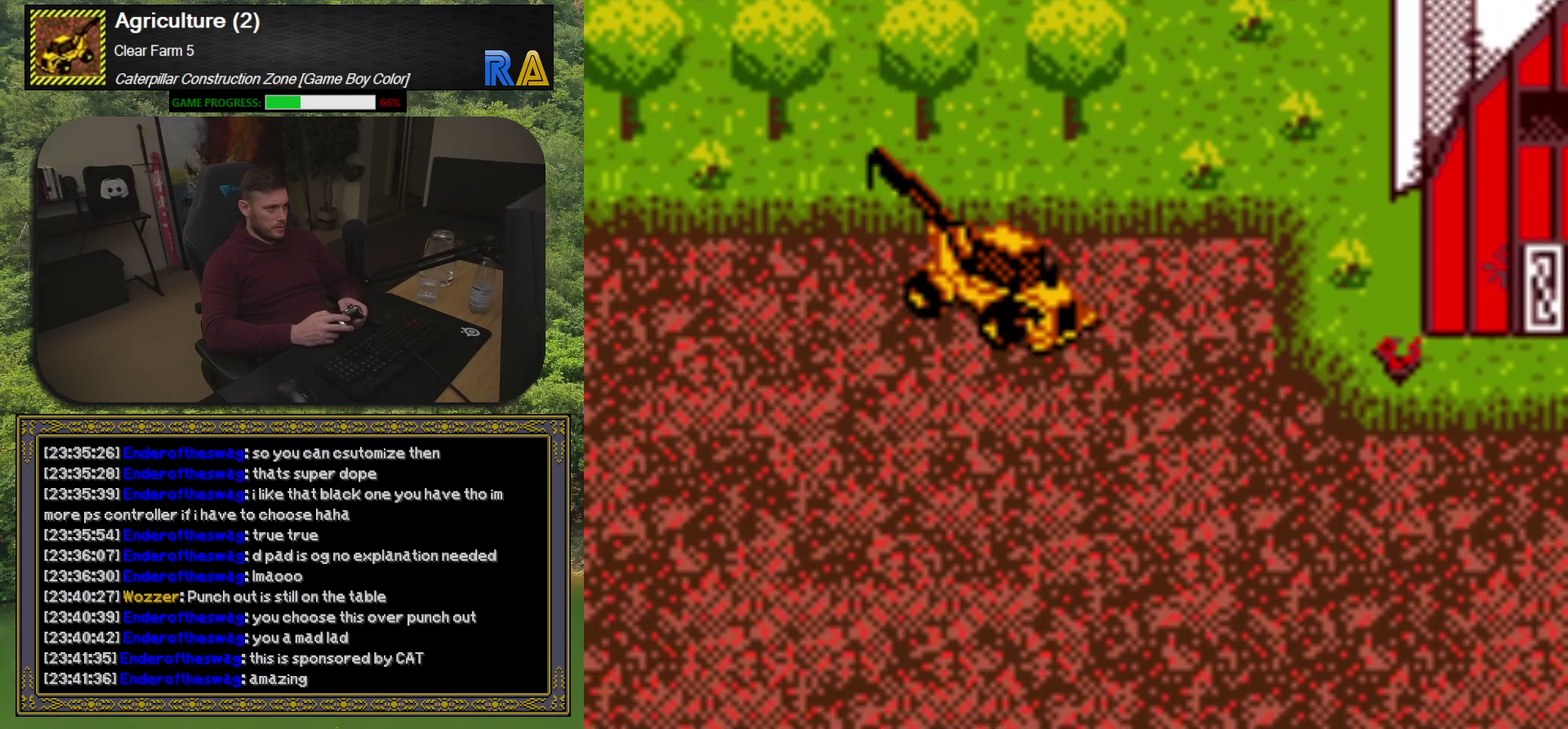
{"buttons": [], "events": [[67, "DPAD_UP", "up"], [83, "DPAD_RIGHT", "down"], [200, "DPAD_DOWN", "down"], [267, "DPAD_RIGHT", "up"], [467, "DPAD_DOWN", "up"]]}
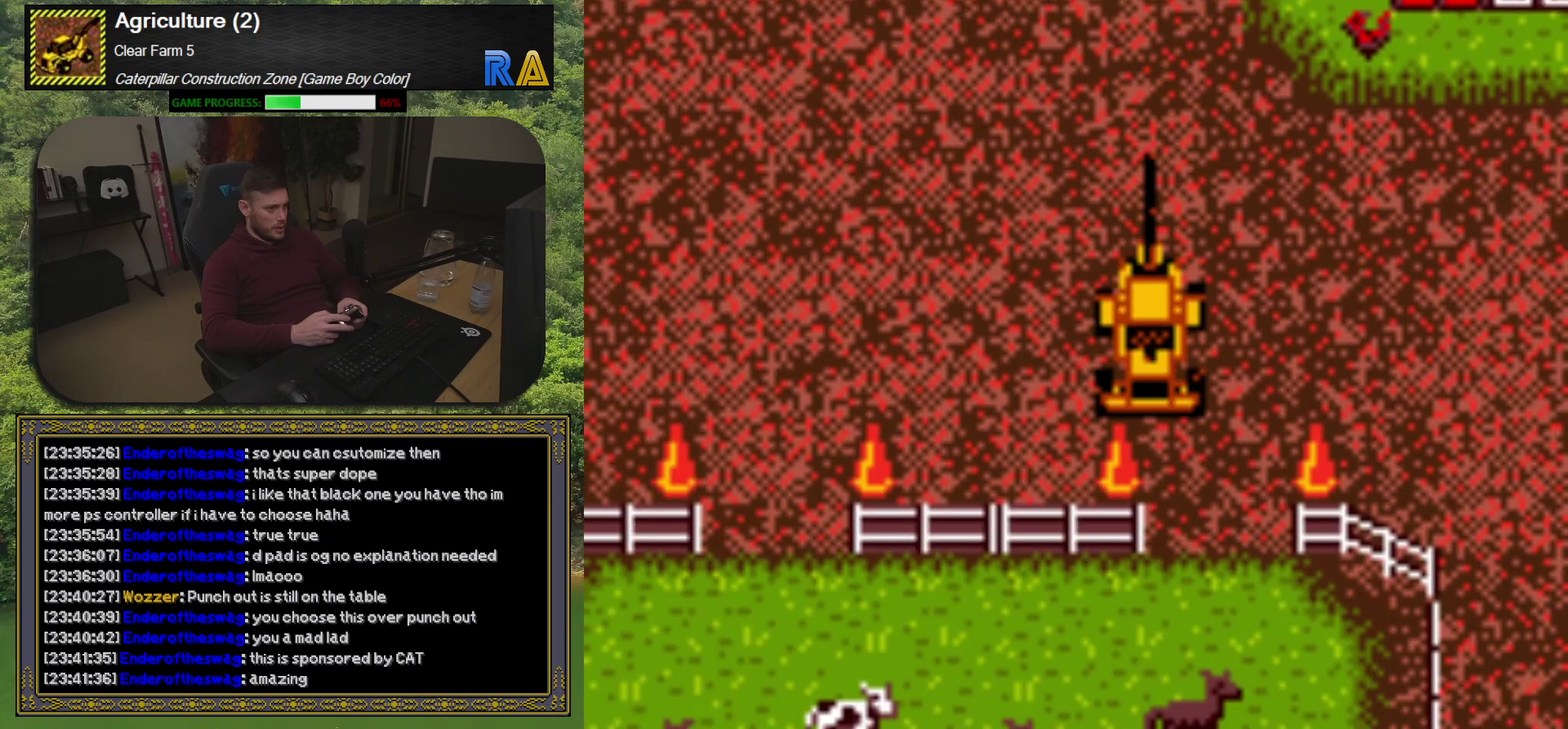
{"buttons": [], "events": [[117, "DPAD_RIGHT", "down"], [467, "DPAD_RIGHT", "up"]]}
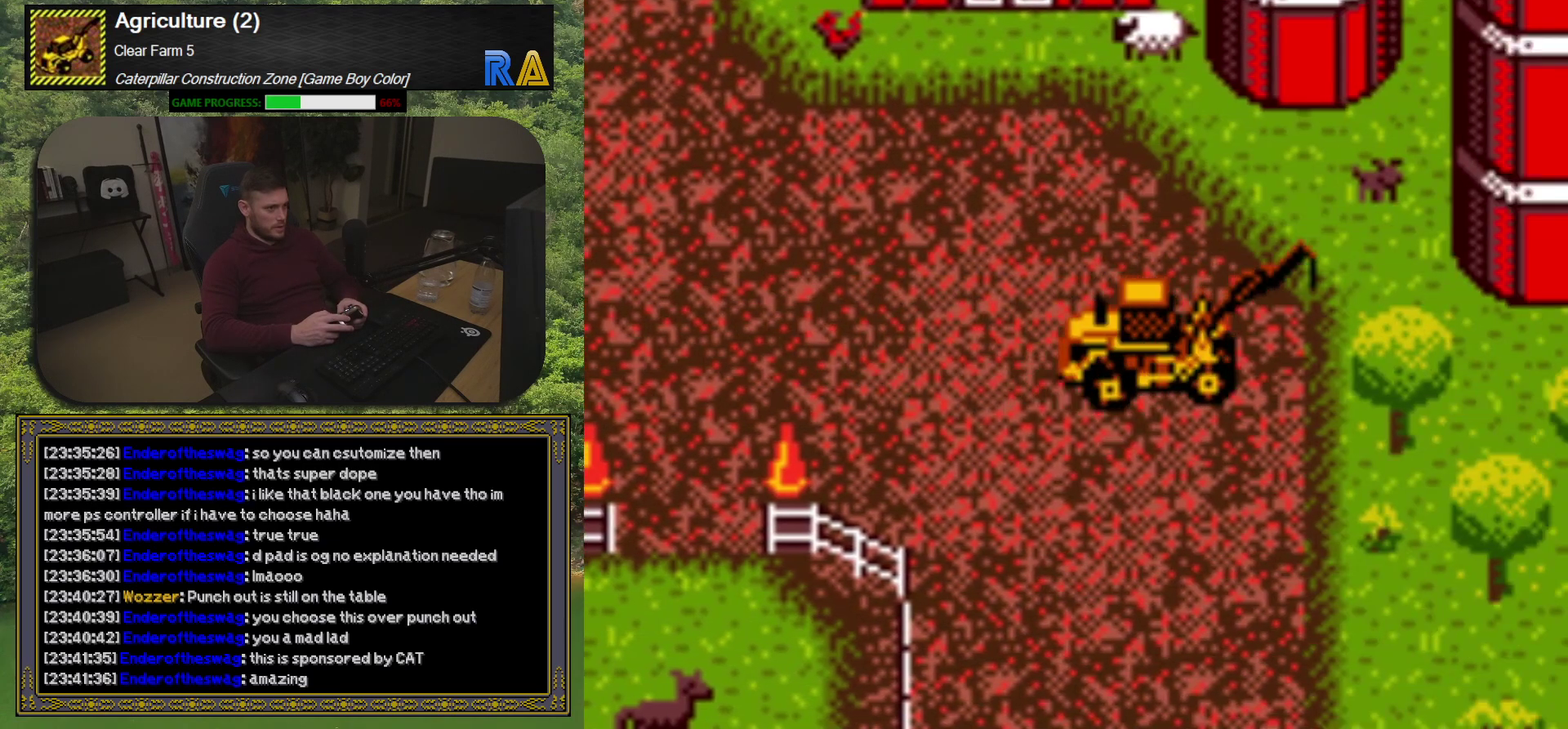
{"buttons": ["DPAD_DOWN"], "events": [[100, "DPAD_DOWN", "down"]]}
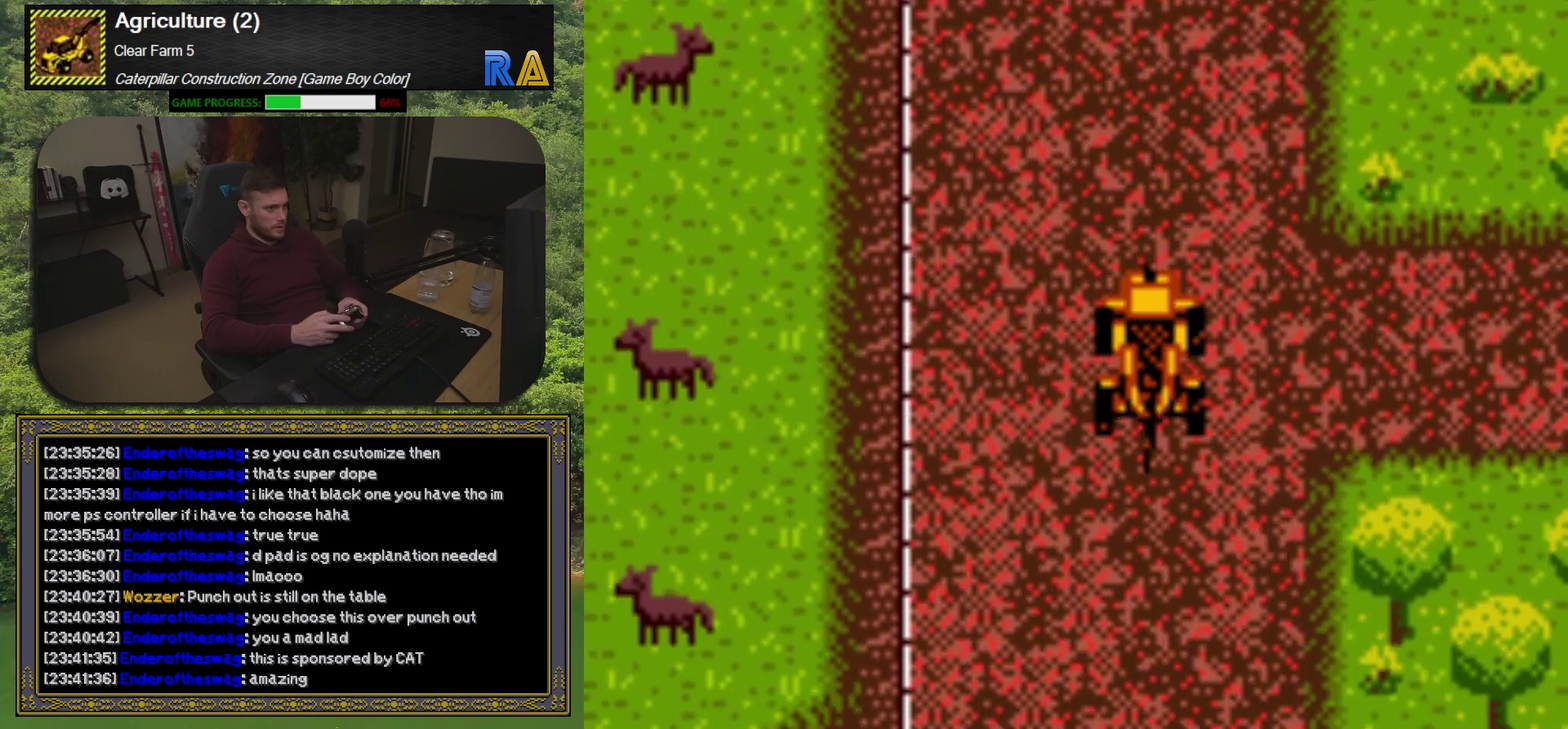
{"buttons": ["DPAD_DOWN"], "events": [[167, "DPAD_DOWN", "up"], [417, "DPAD_DOWN", "down"]]}
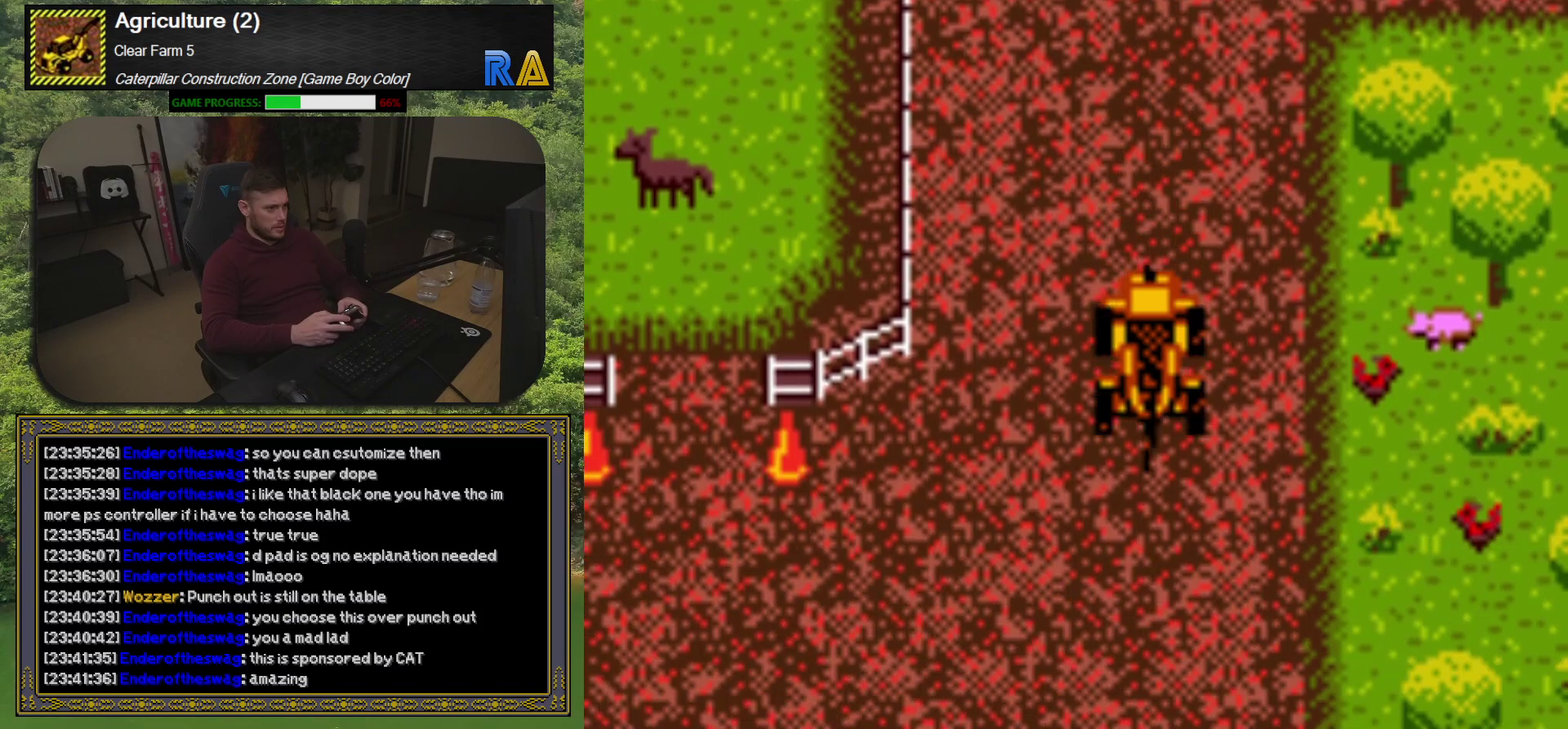
{"buttons": ["DPAD_UP"], "events": [[83, "DPAD_DOWN", "up"], [250, "DPAD_UP", "down"]]}
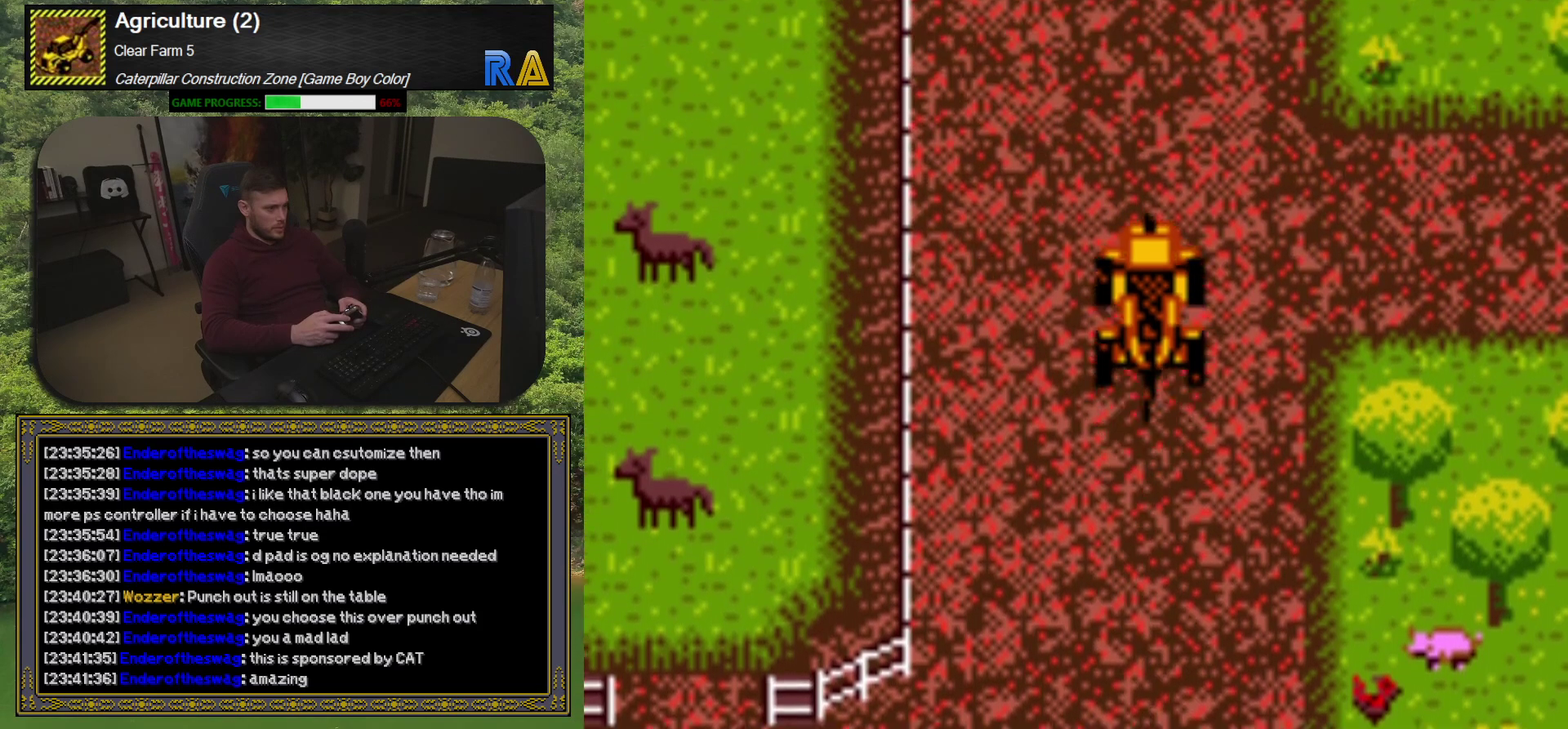
{"buttons": ["DPAD_RIGHT"], "events": [[67, "DPAD_UP", "up"], [83, "DPAD_RIGHT", "down"], [400, "DPAD_RIGHT", "up"], [500, "DPAD_RIGHT", "down"]]}
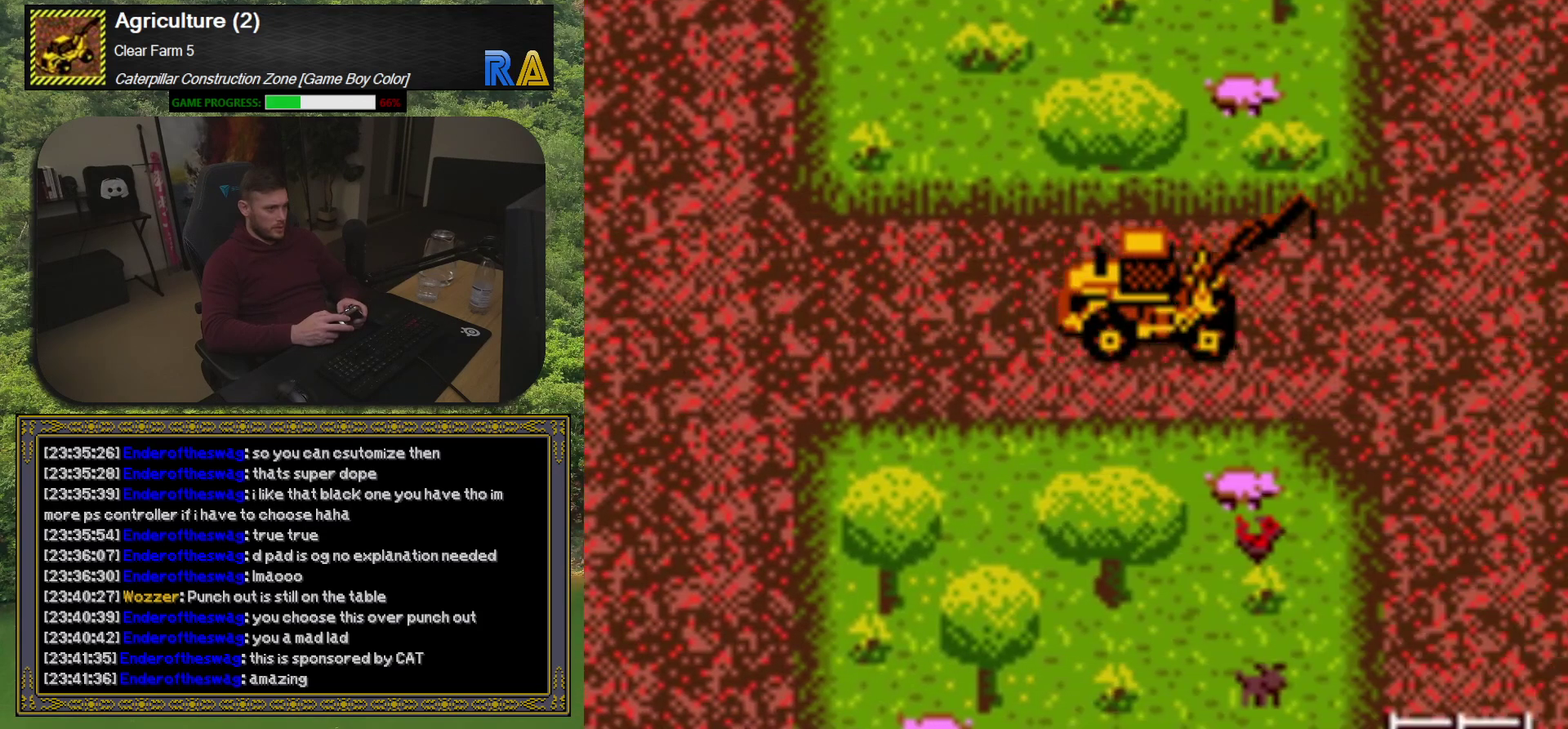
{"buttons": [], "events": [[367, "DPAD_RIGHT", "up"]]}
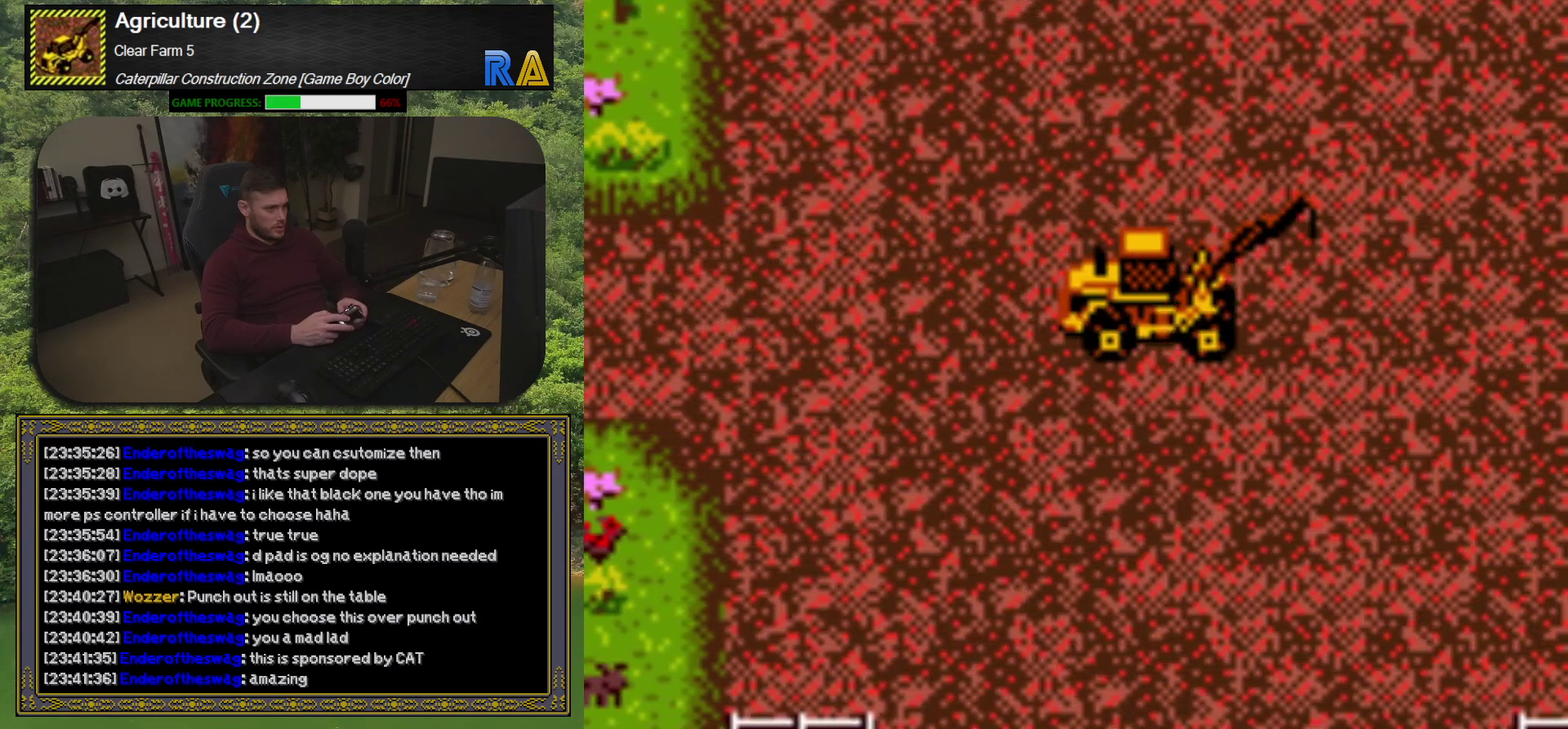
{"buttons": [], "events": [[83, "DPAD_UP", "down"], [383, "DPAD_UP", "up"]]}
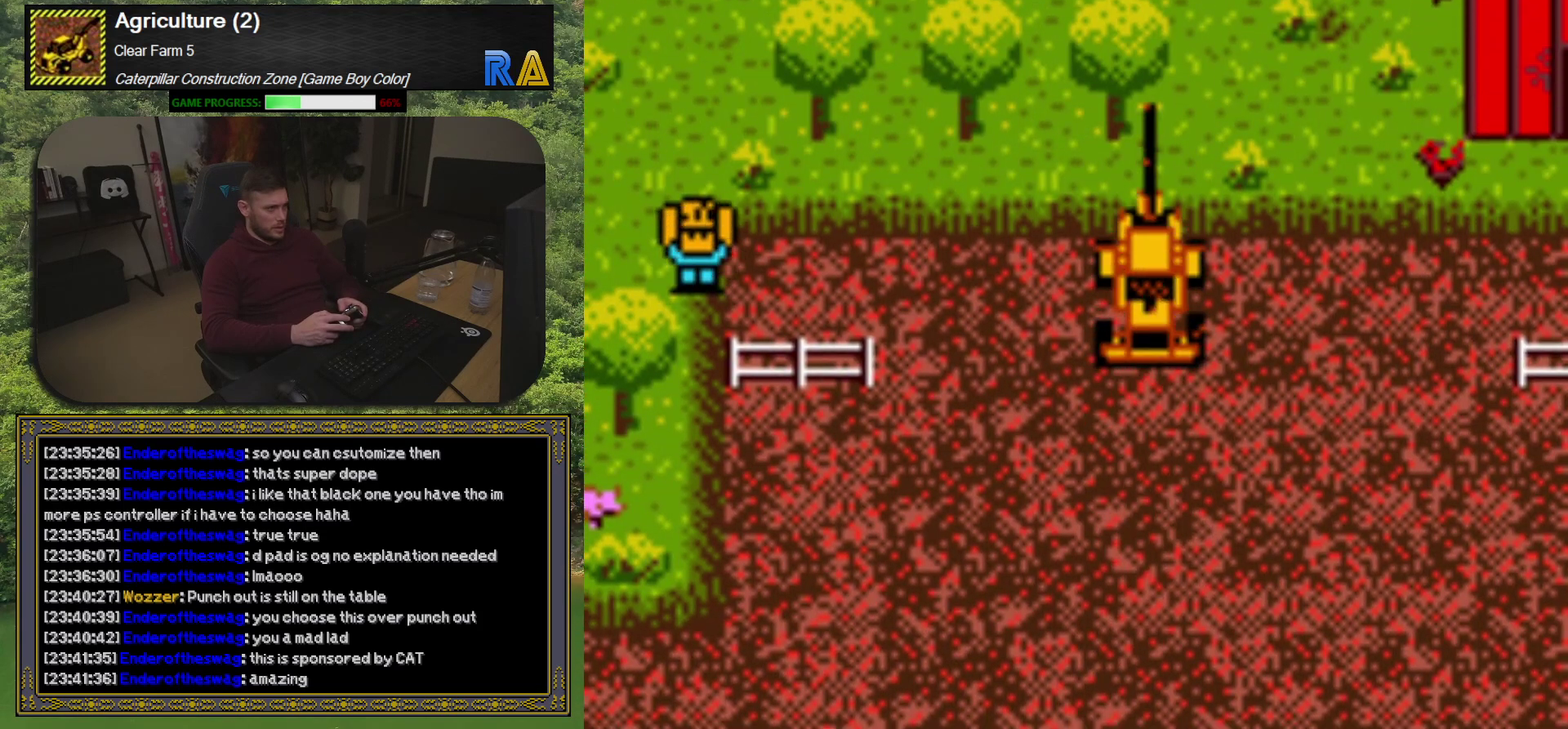
{"buttons": ["DPAD_LEFT"], "events": [[217, "DPAD_UP", "down"], [350, "DPAD_UP", "up"], [433, "DPAD_LEFT", "down"]]}
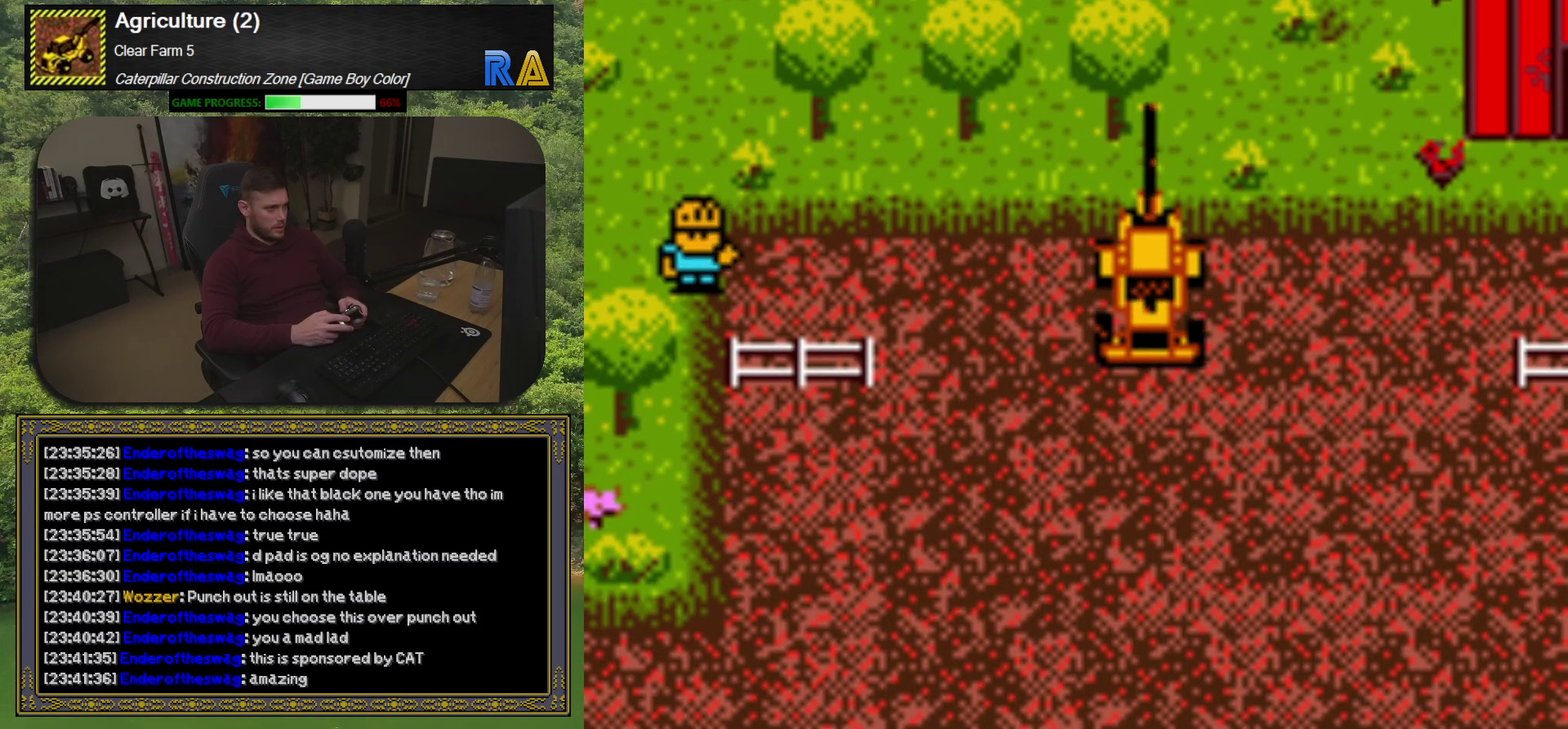
{"buttons": ["DPAD_DOWN"], "events": [[83, "DPAD_LEFT", "up"], [433, "DPAD_DOWN", "down"]]}
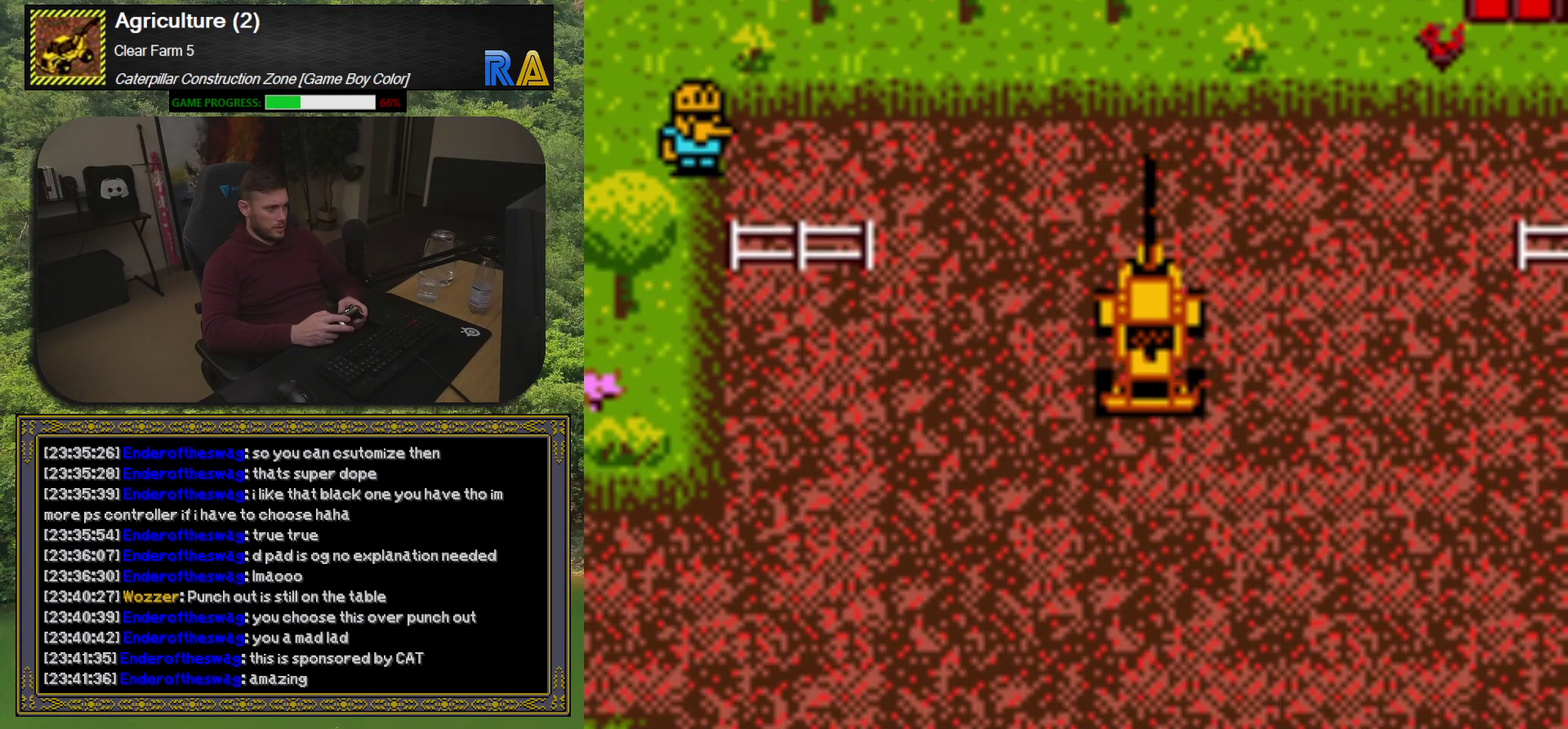
{"buttons": ["DPAD_LEFT"], "events": [[133, "DPAD_DOWN", "up"], [267, "DPAD_LEFT", "down"]]}
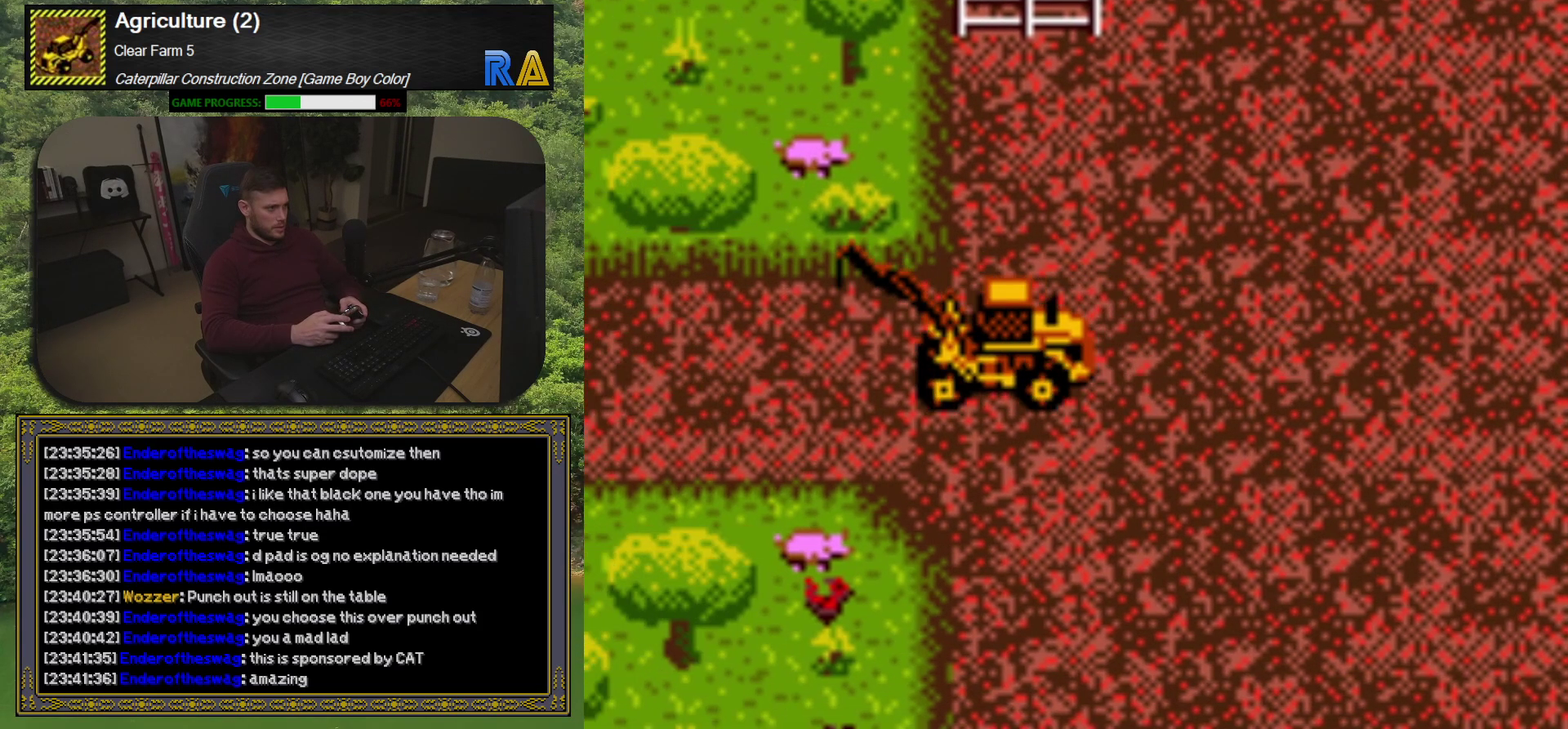
{"buttons": [], "events": [[17, "DPAD_LEFT", "up"], [183, "DPAD_UP", "down"], [450, "DPAD_UP", "up"]]}
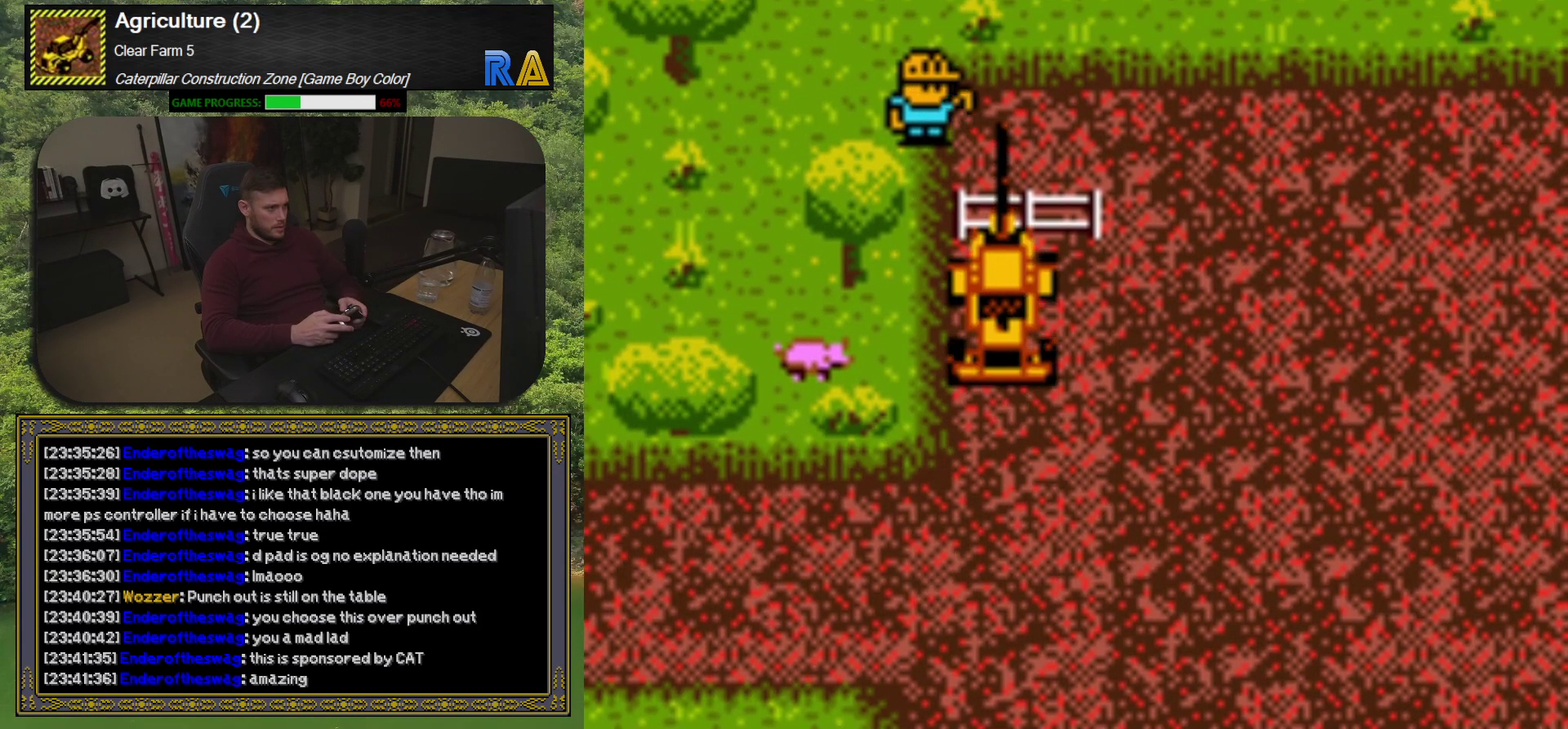
{"buttons": [], "events": [[117, "A", "down"], [233, "A", "up"]]}
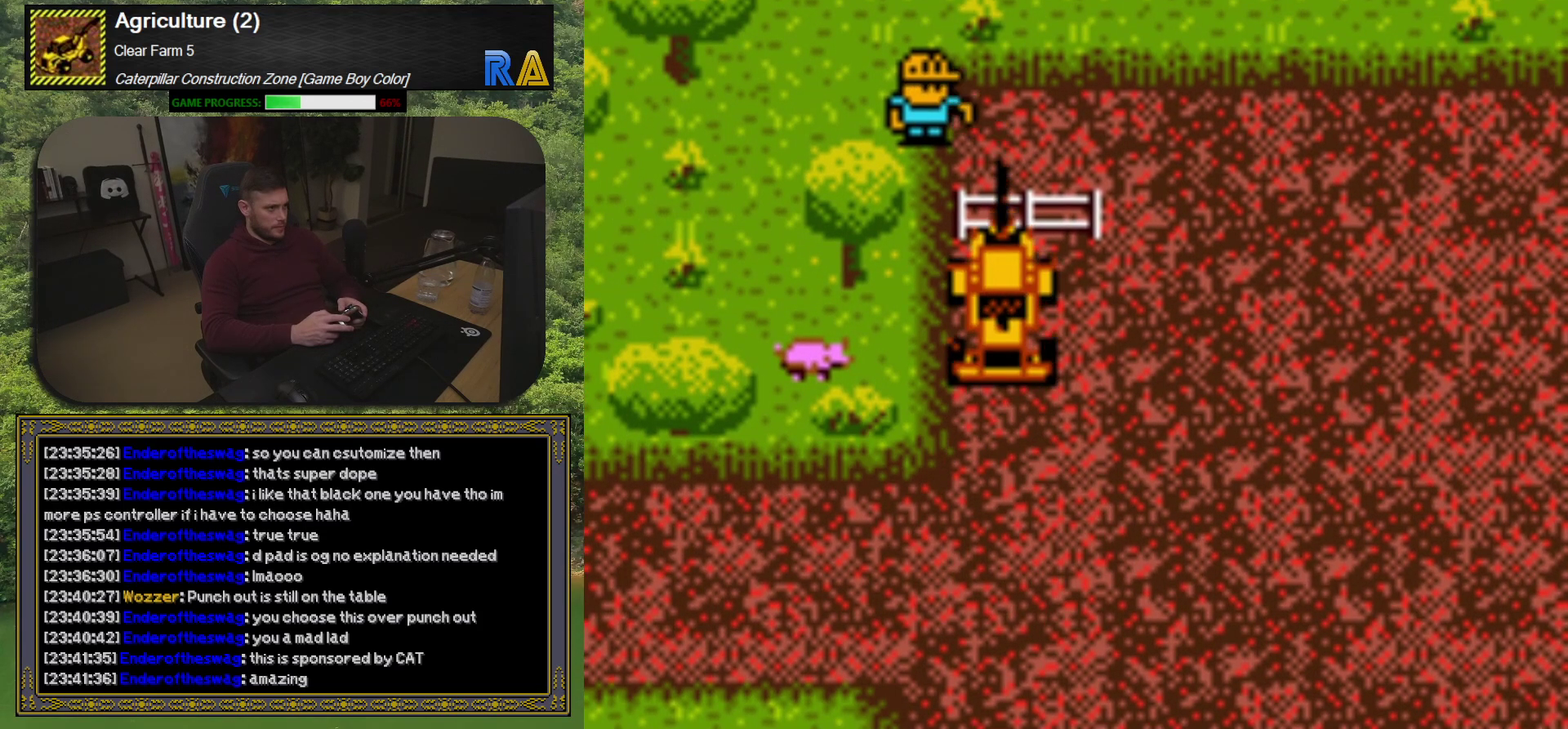
{"buttons": [], "events": [[283, "A", "down"], [450, "A", "up"]]}
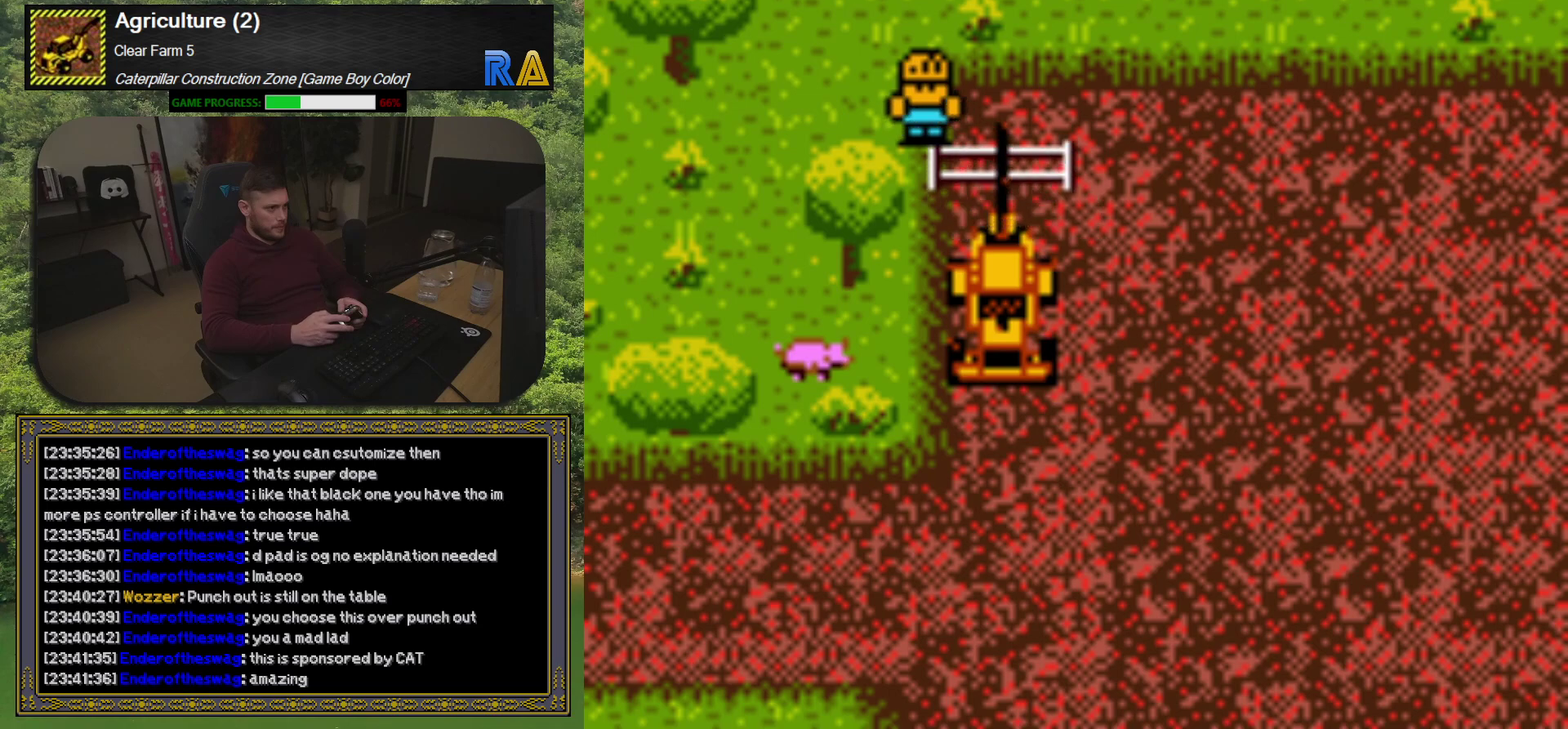
{"buttons": [], "events": []}
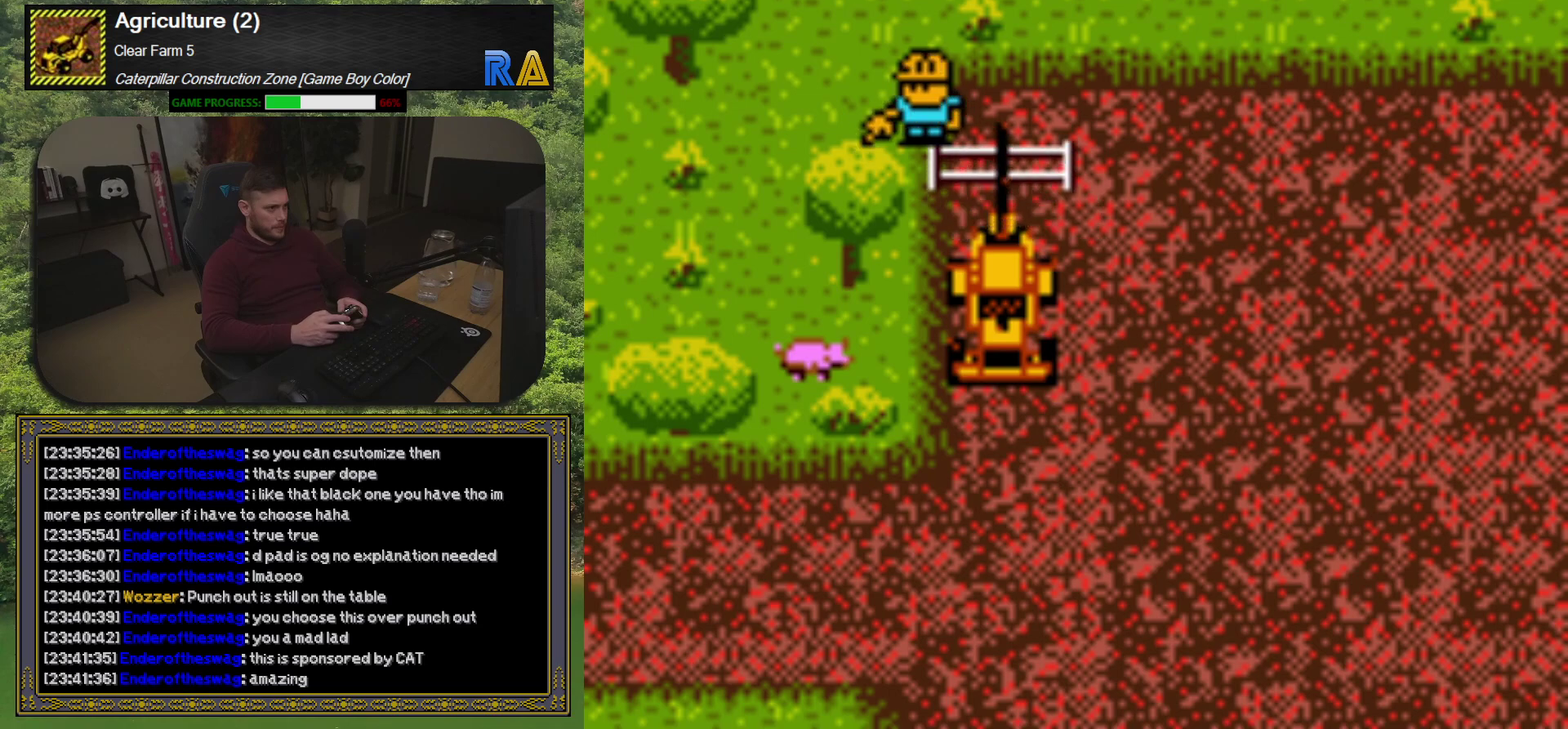
{"buttons": ["DPAD_DOWN"], "events": [[367, "DPAD_DOWN", "down"]]}
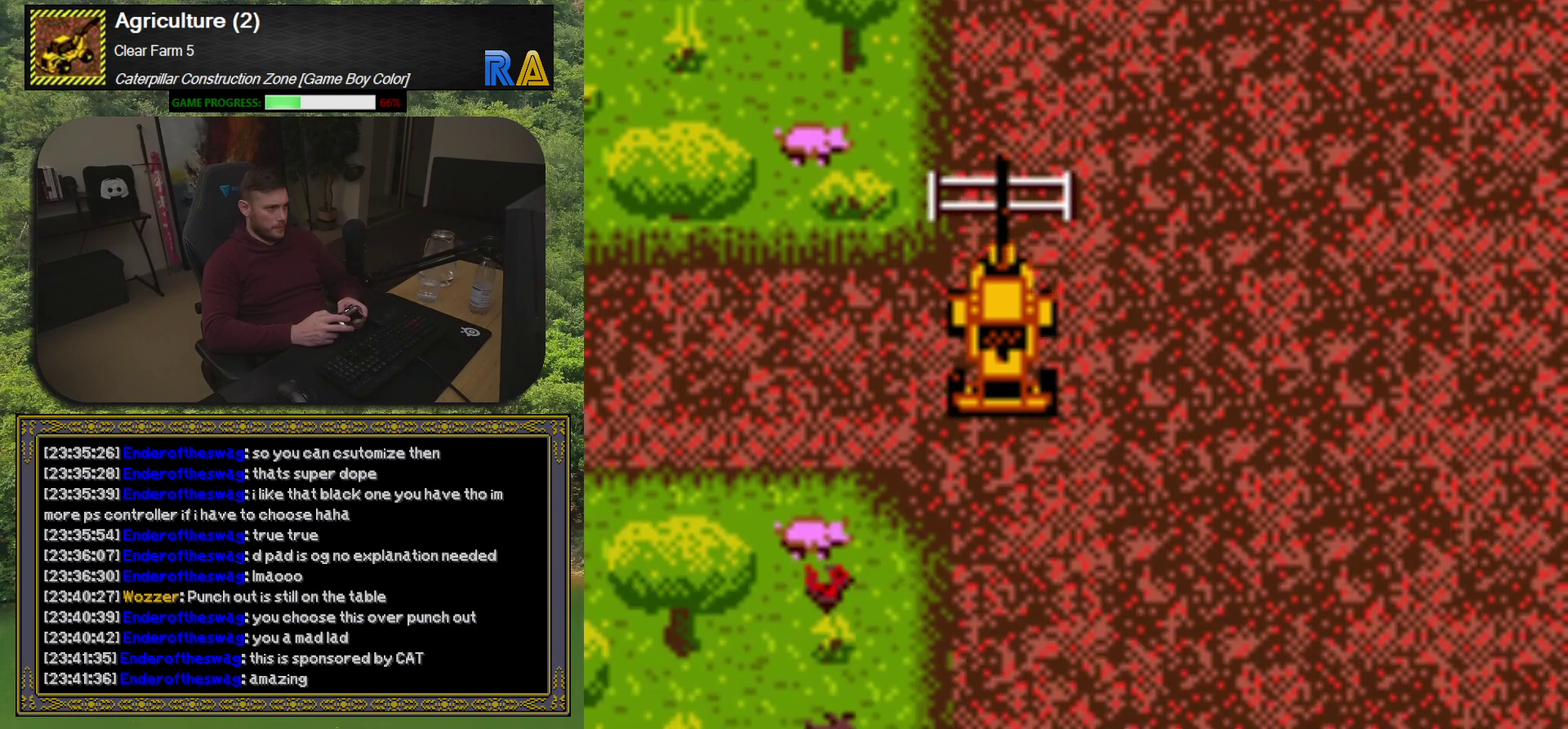
{"buttons": ["DPAD_LEFT"], "events": [[50, "DPAD_DOWN", "up"], [100, "DPAD_LEFT", "down"]]}
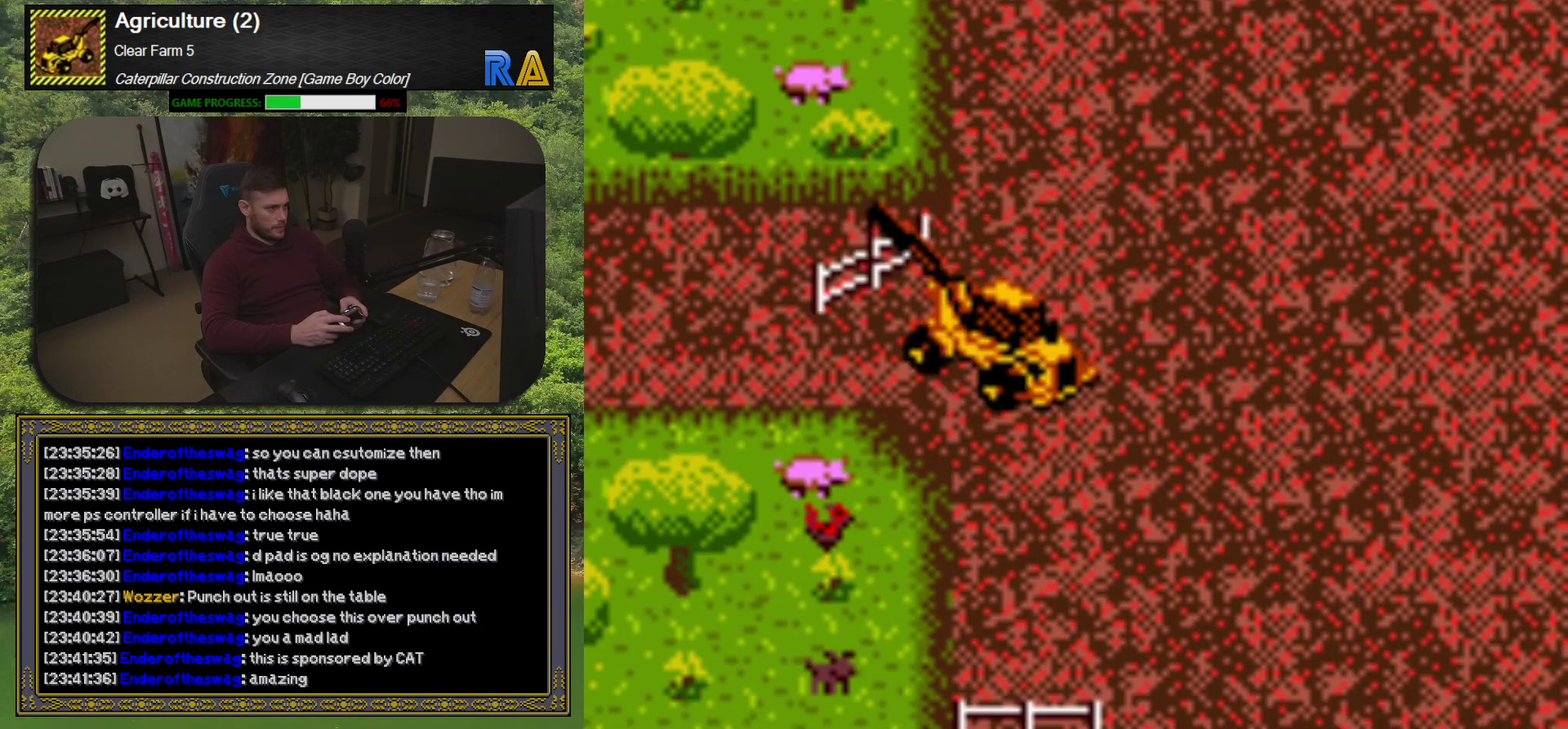
{"buttons": ["DPAD_LEFT"], "events": [[167, "DPAD_UP", "down"], [250, "DPAD_UP", "up"]]}
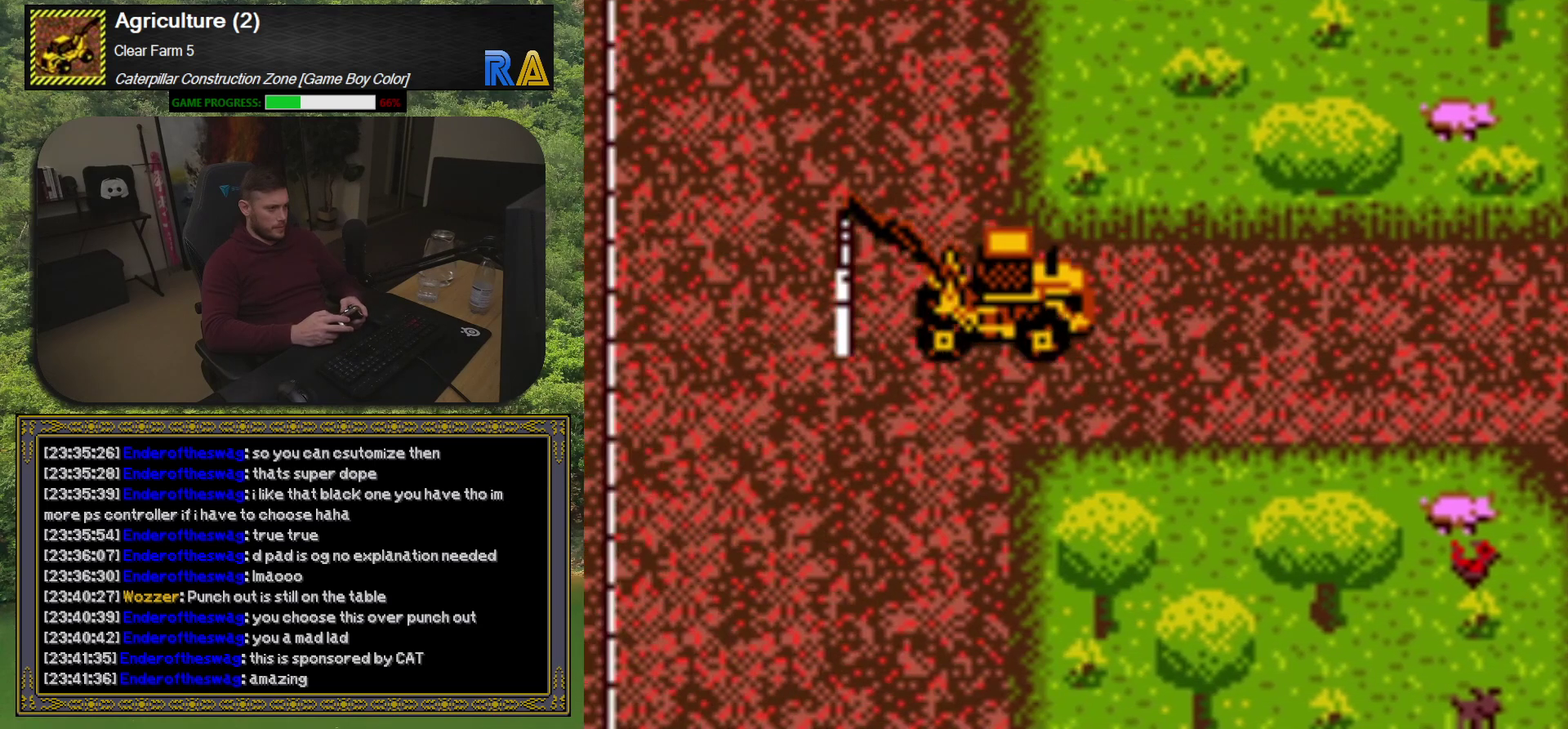
{"buttons": ["DPAD_DOWN"], "events": [[150, "DPAD_LEFT", "up"], [367, "DPAD_DOWN", "down"]]}
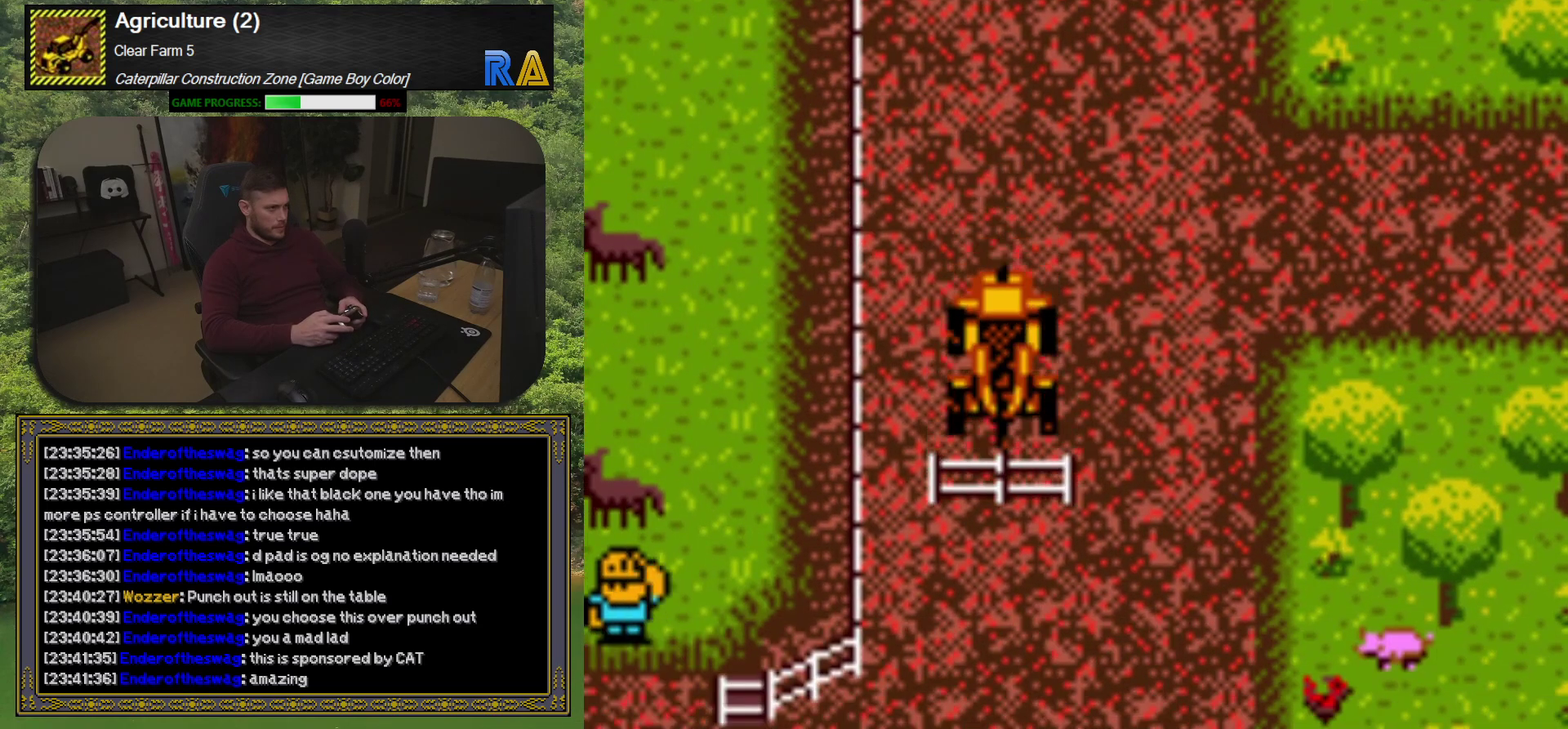
{"buttons": ["DPAD_LEFT"], "events": [[267, "DPAD_DOWN", "up"], [433, "DPAD_LEFT", "down"]]}
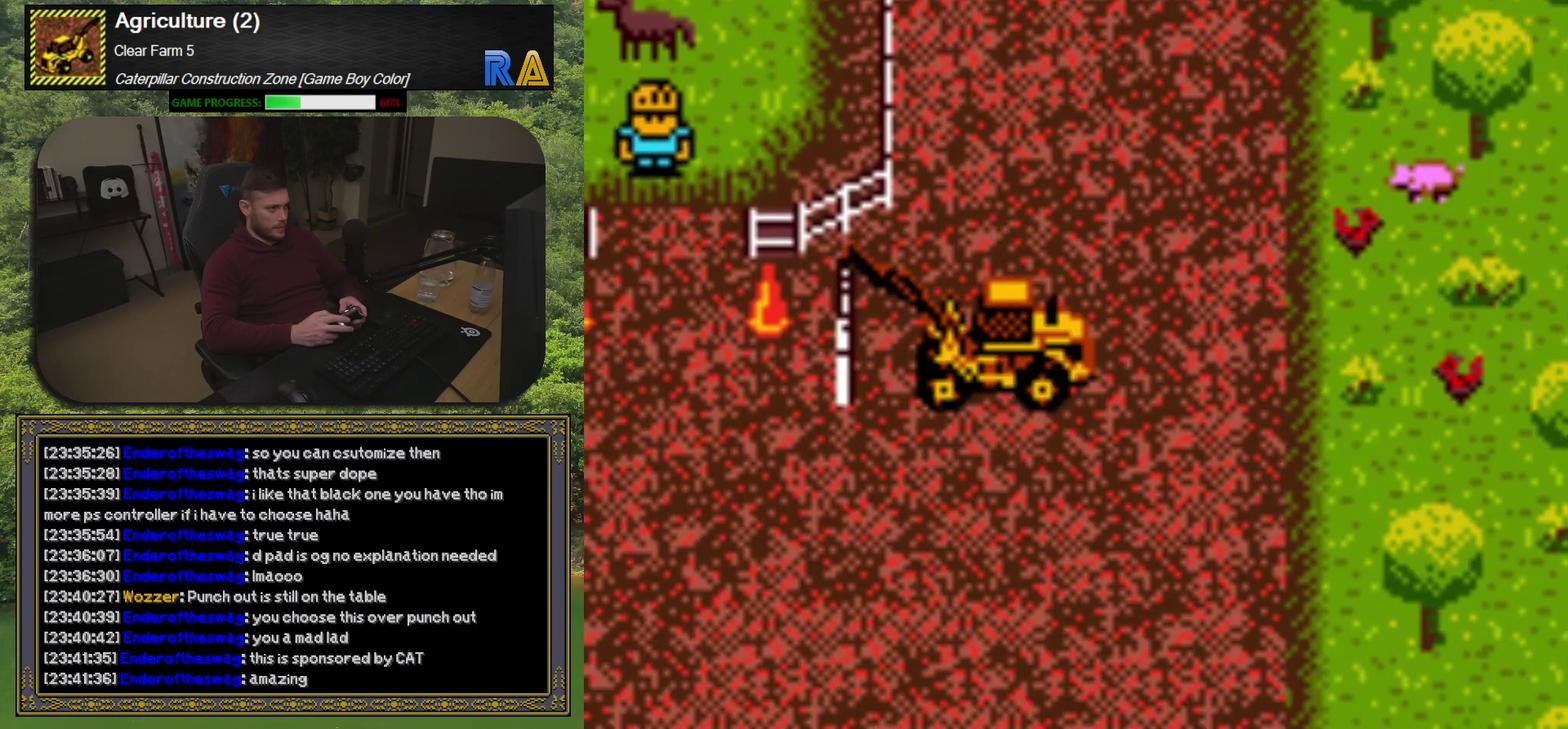
{"buttons": ["DPAD_UP"], "events": [[233, "DPAD_LEFT", "up"], [500, "DPAD_UP", "down"]]}
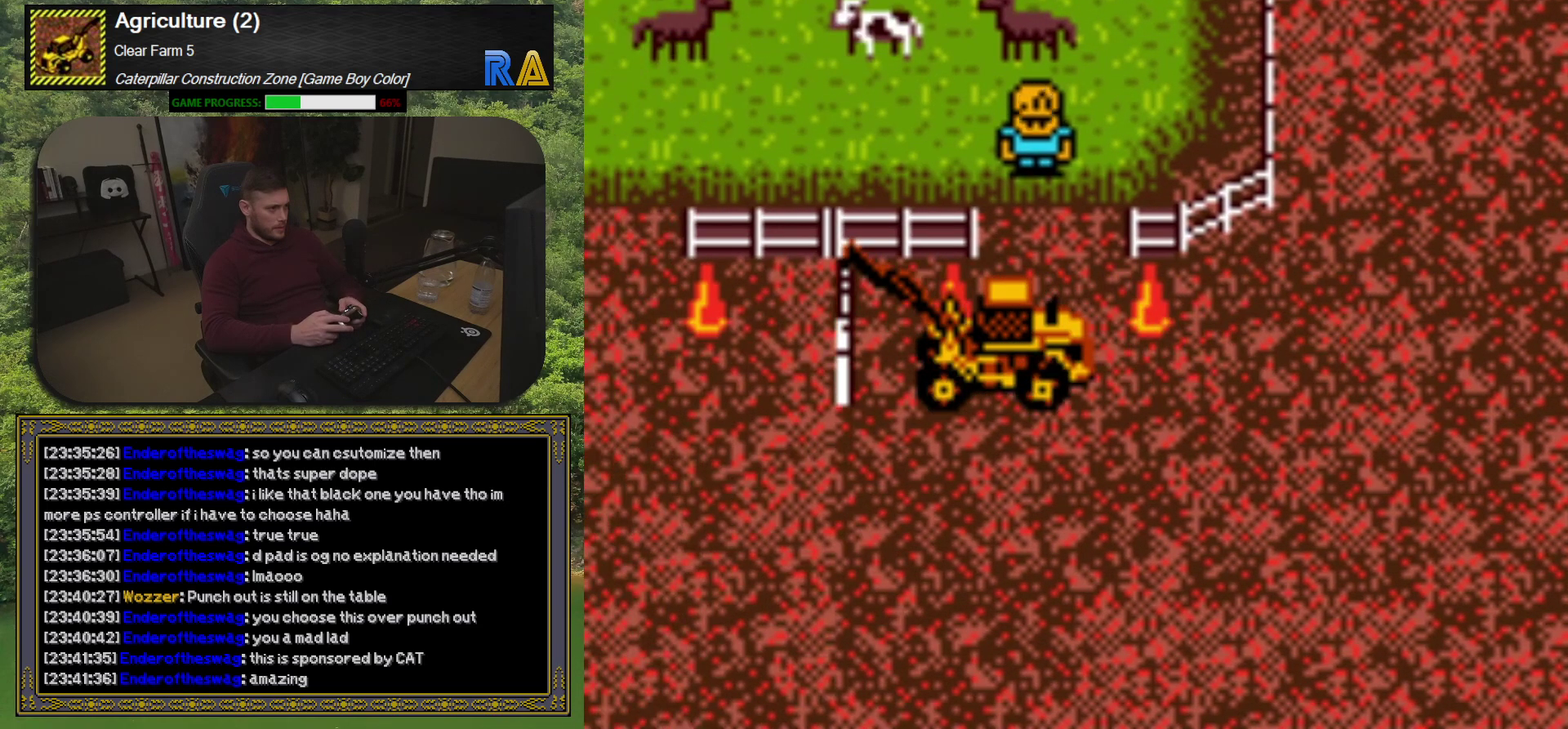
{"buttons": ["A"], "events": [[350, "DPAD_UP", "up"], [500, "A", "down"]]}
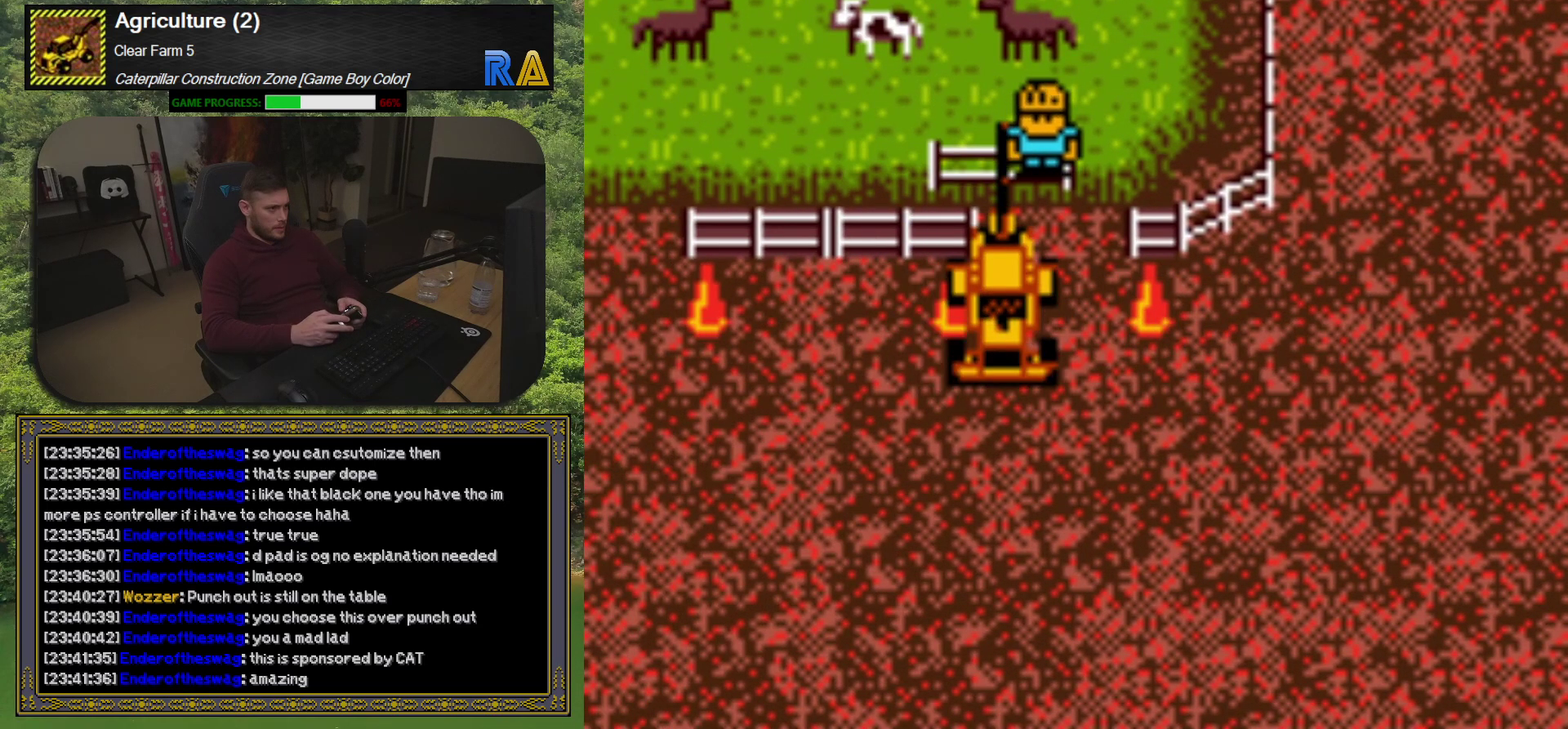
{"buttons": [], "events": [[117, "A", "up"]]}